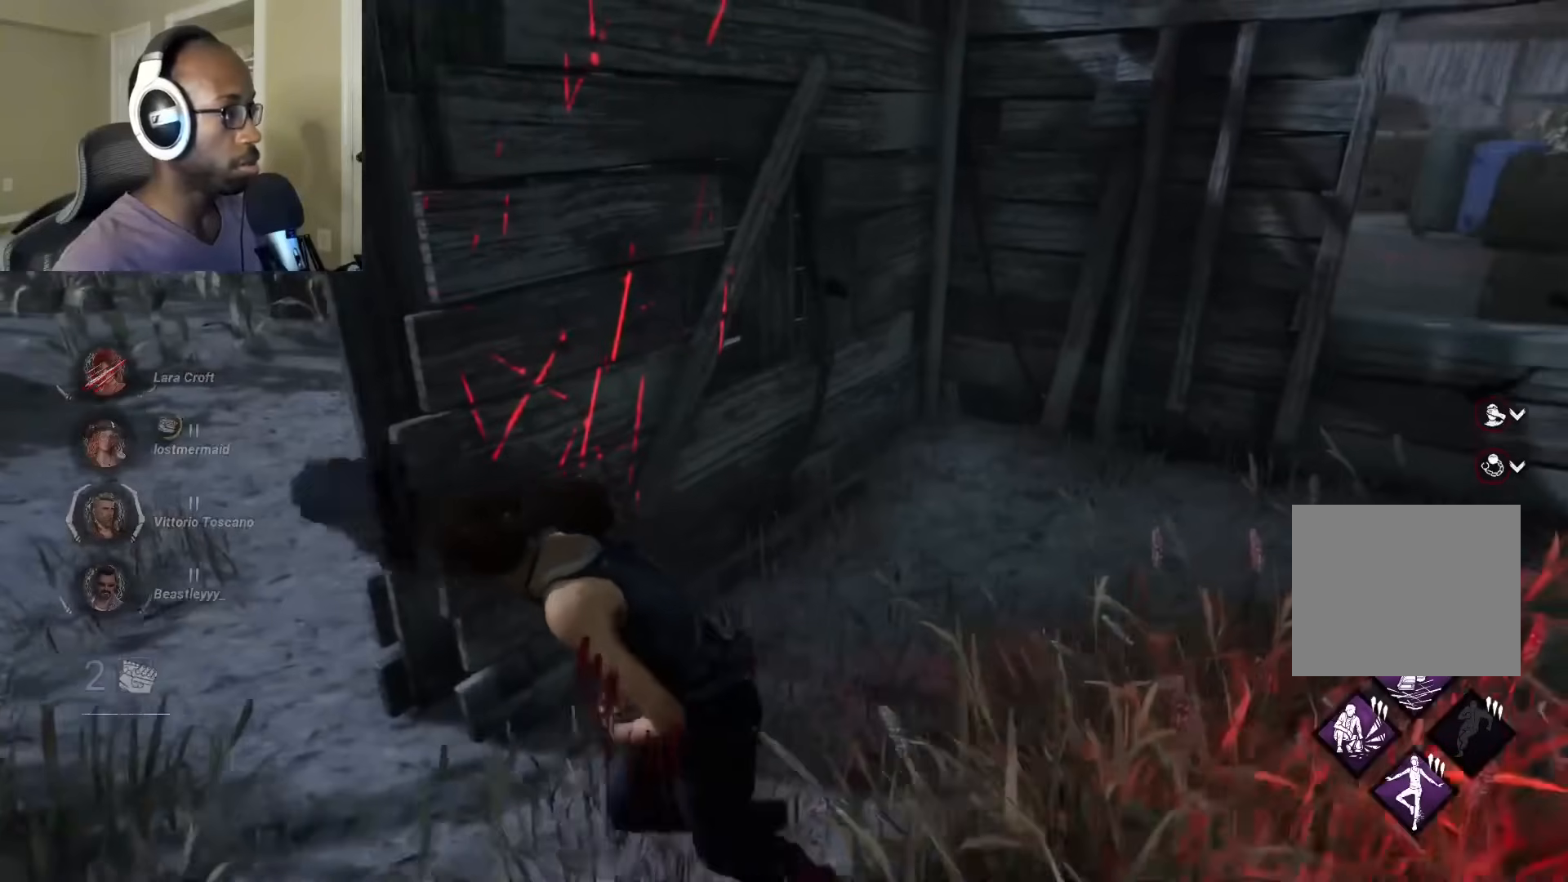
Gameplay with a controller (PlayStation layout); each line is a JSON object with the inputs held at the frame after it. "events" lists button and stick changes between this image and that frame as [ms after this image, input, new state], when the widget could be followed in between.
{"buttons": ["L1"], "left_stick": "up-left", "right_stick": "right", "events": [[350, "left_stick", "up-left"]]}
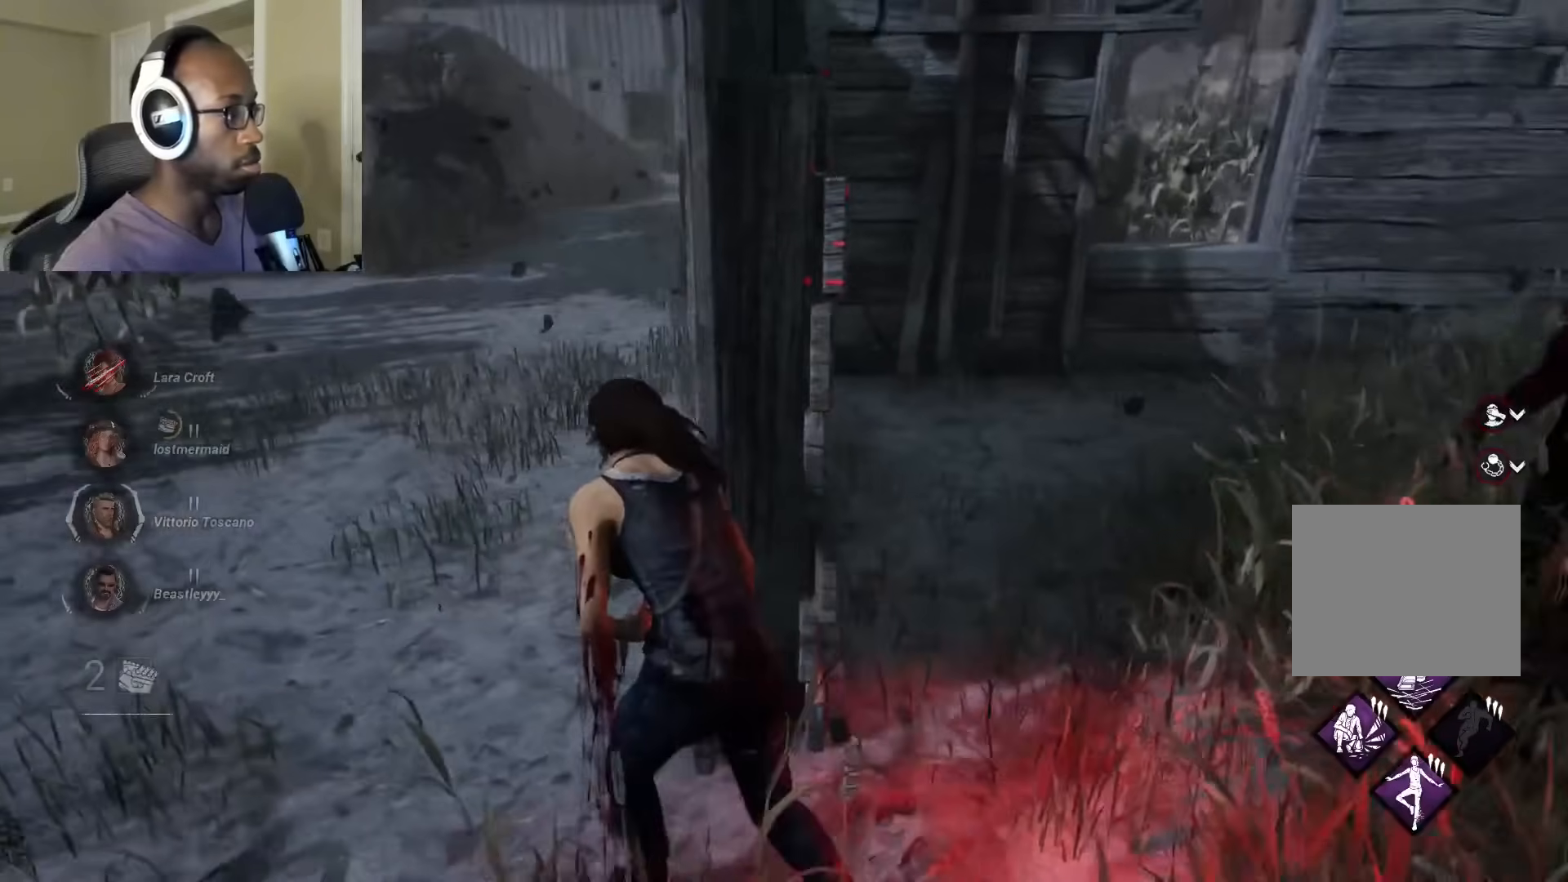
{"buttons": ["L1"], "left_stick": "down-right", "right_stick": "left", "events": [[200, "left_stick", "down-left"], [283, "L3", "down"], [283, "left_stick", "down-right"], [350, "right_stick", "center"], [450, "right_stick", "left"], [467, "L3", "up"]]}
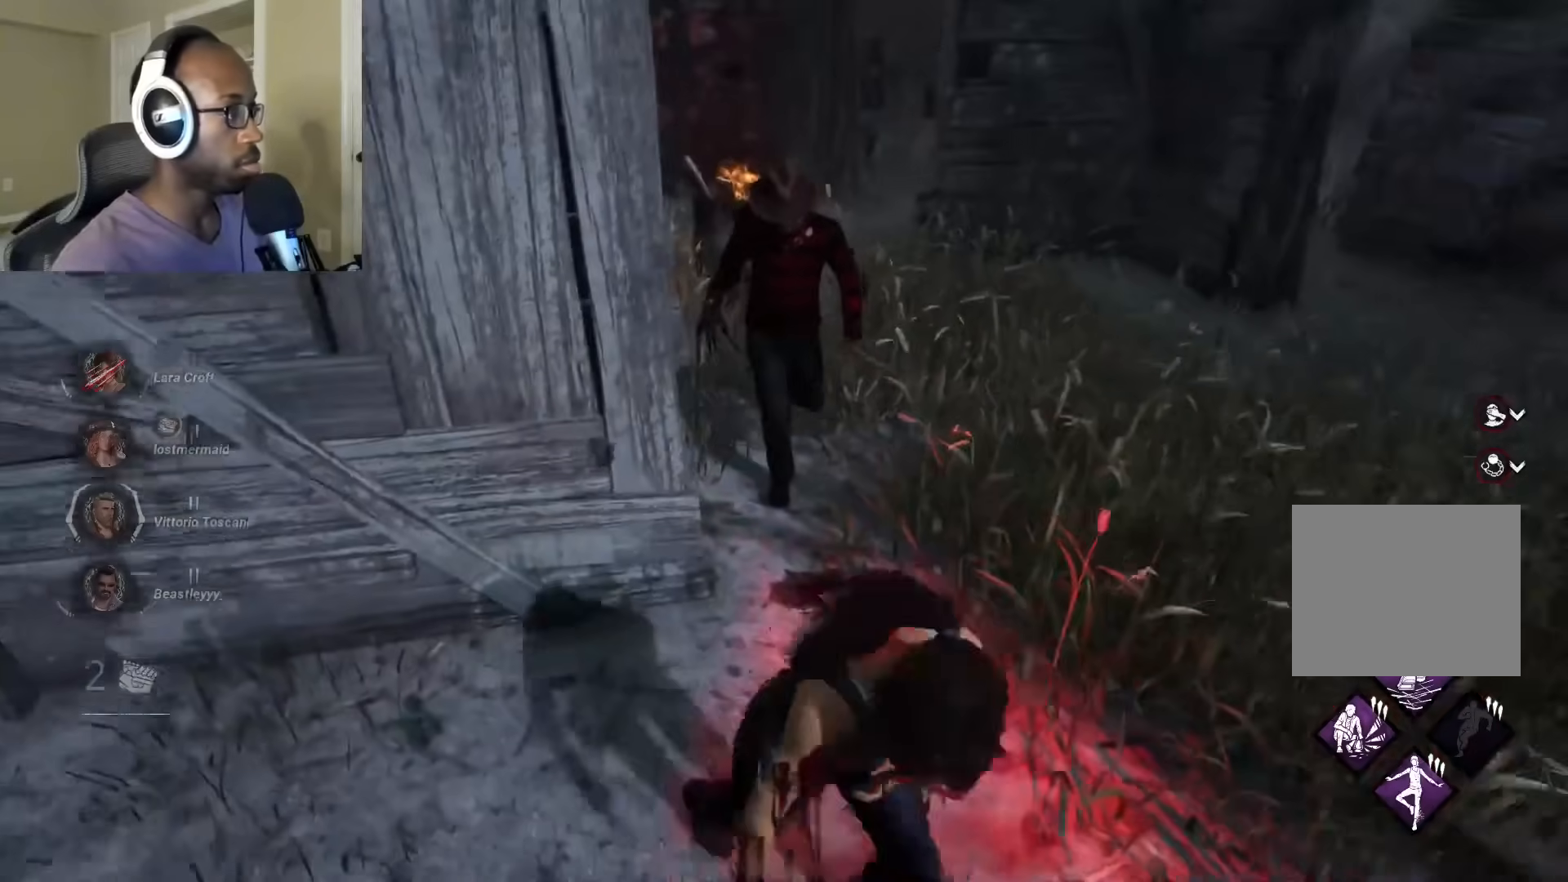
{"buttons": ["L1"], "left_stick": "left", "right_stick": "center", "events": [[67, "left_stick", "left"], [200, "right_stick", "center"]]}
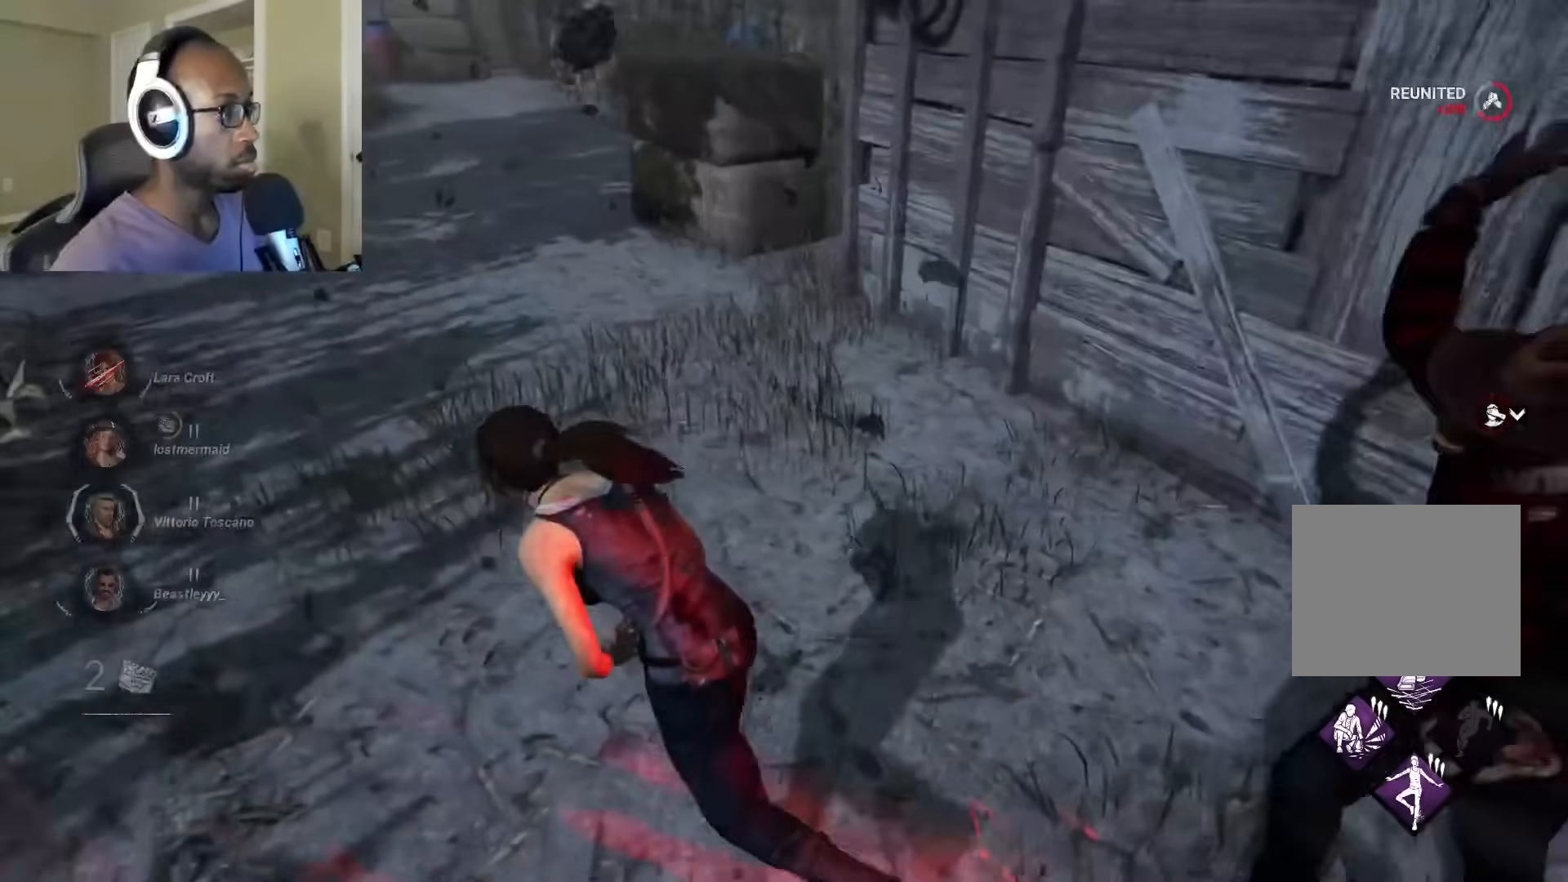
{"buttons": [], "left_stick": "center", "right_stick": "up-right", "events": [[33, "right_stick", "right"], [250, "right_stick", "center"], [350, "L1", "up"], [417, "left_stick", "center"], [483, "right_stick", "up-right"]]}
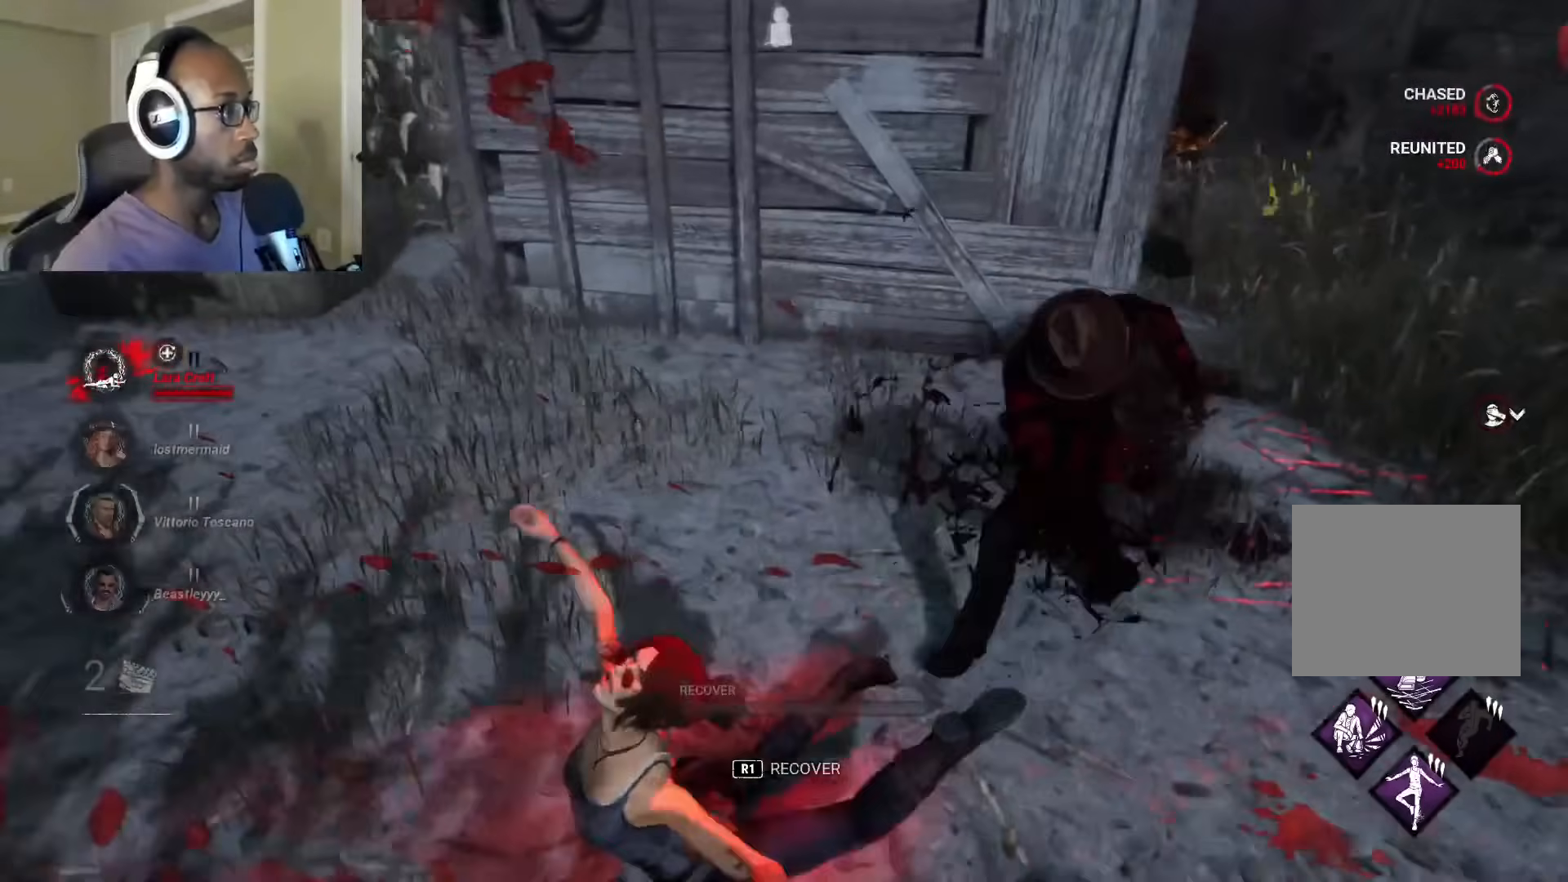
{"buttons": [], "left_stick": "center", "right_stick": "center", "events": [[183, "right_stick", "center"]]}
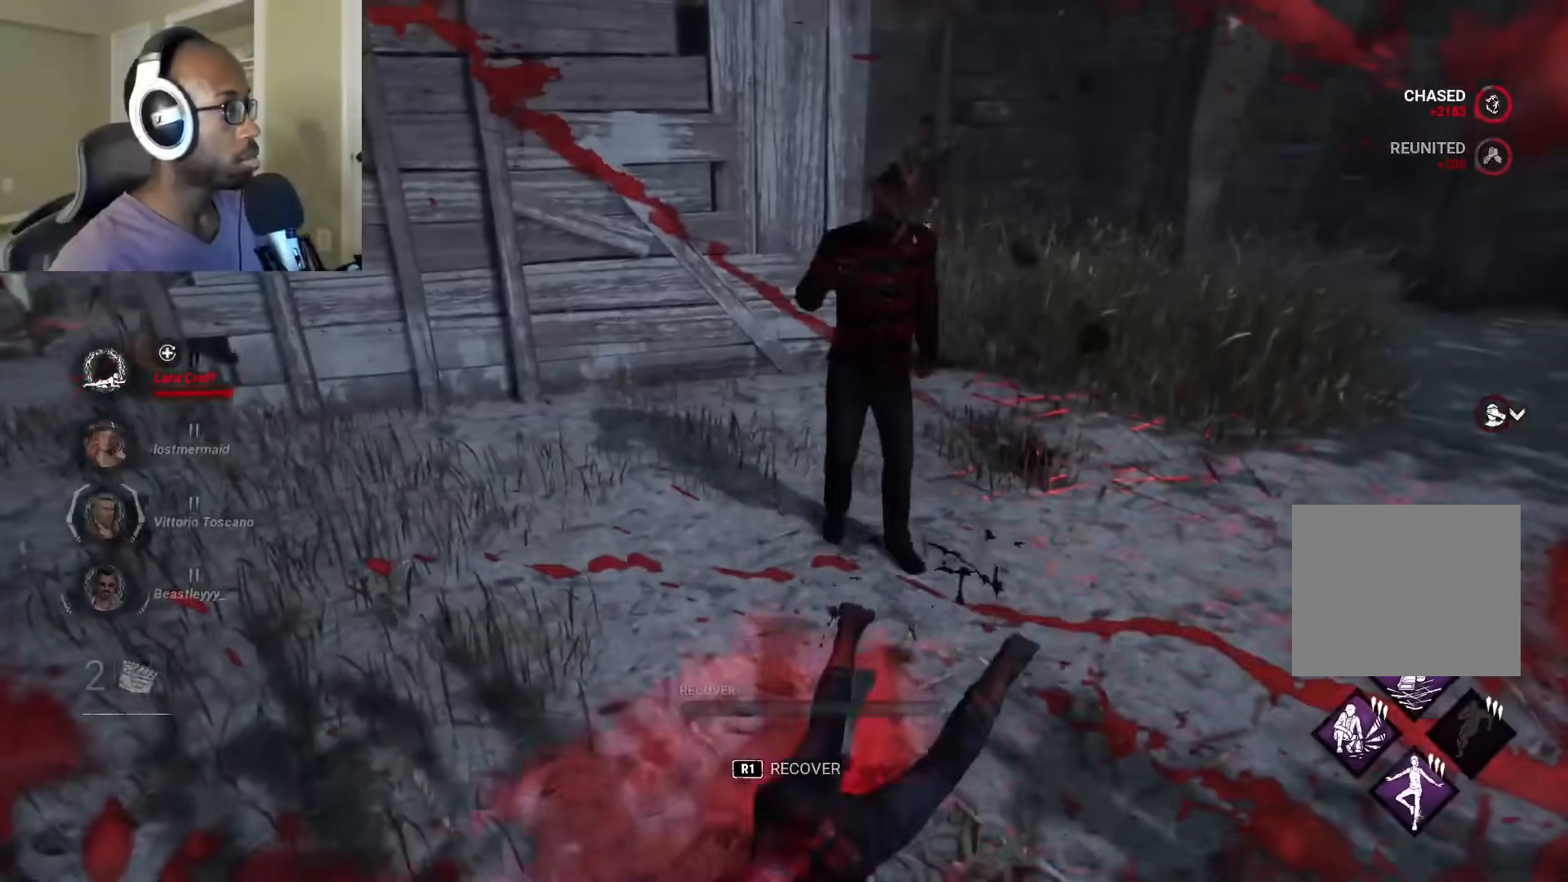
{"buttons": [], "left_stick": "center", "right_stick": "center", "events": []}
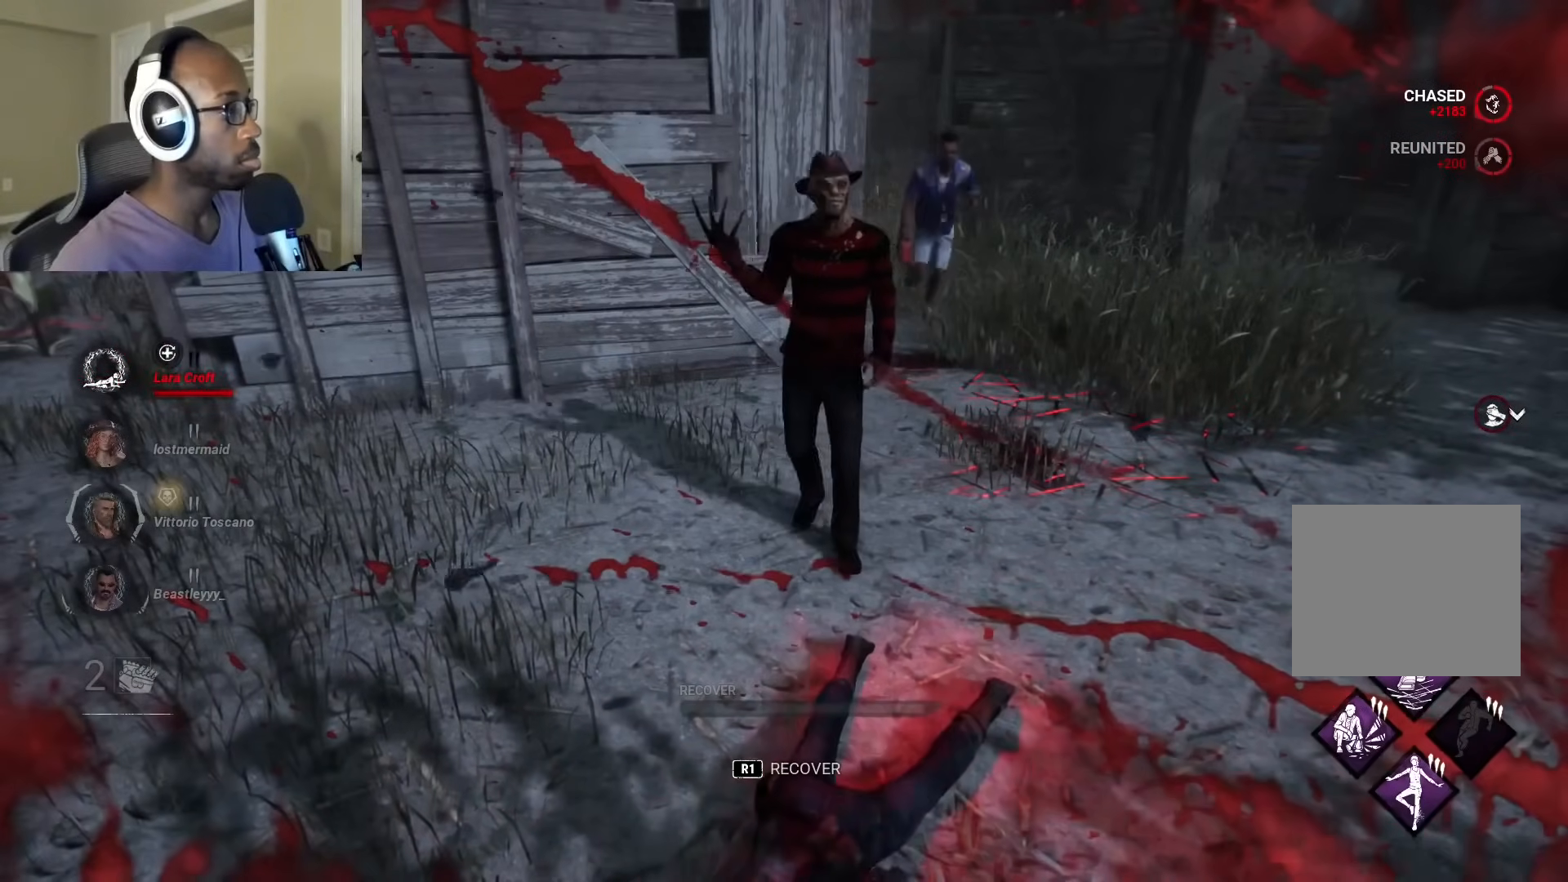
{"buttons": [], "left_stick": "center", "right_stick": "center", "events": [[117, "right_stick", "up-left"], [250, "right_stick", "center"]]}
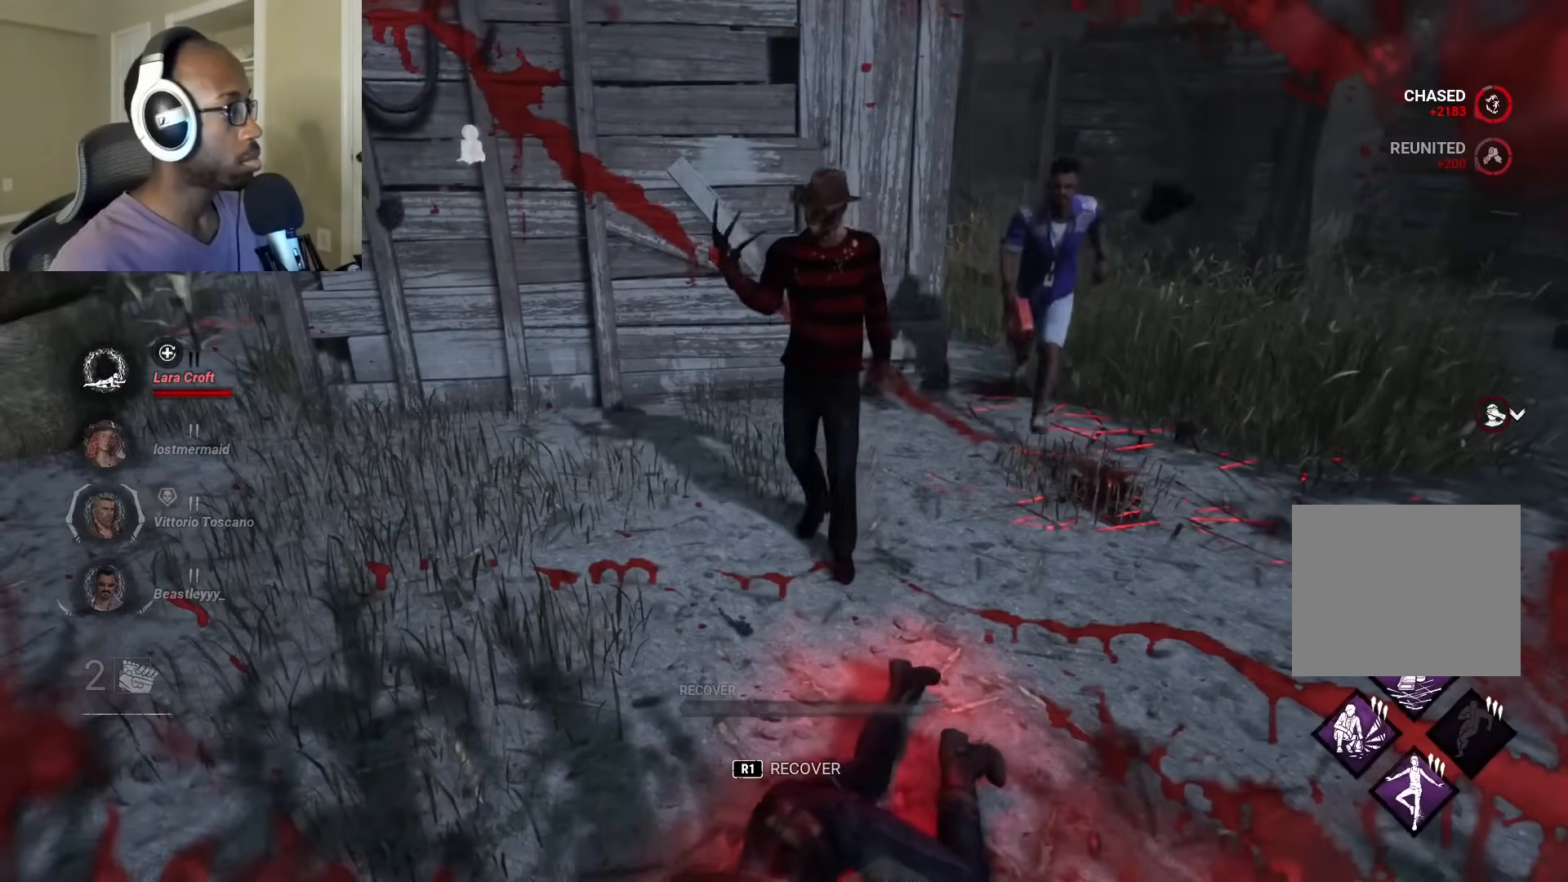
{"buttons": [], "left_stick": "center", "right_stick": "center", "events": []}
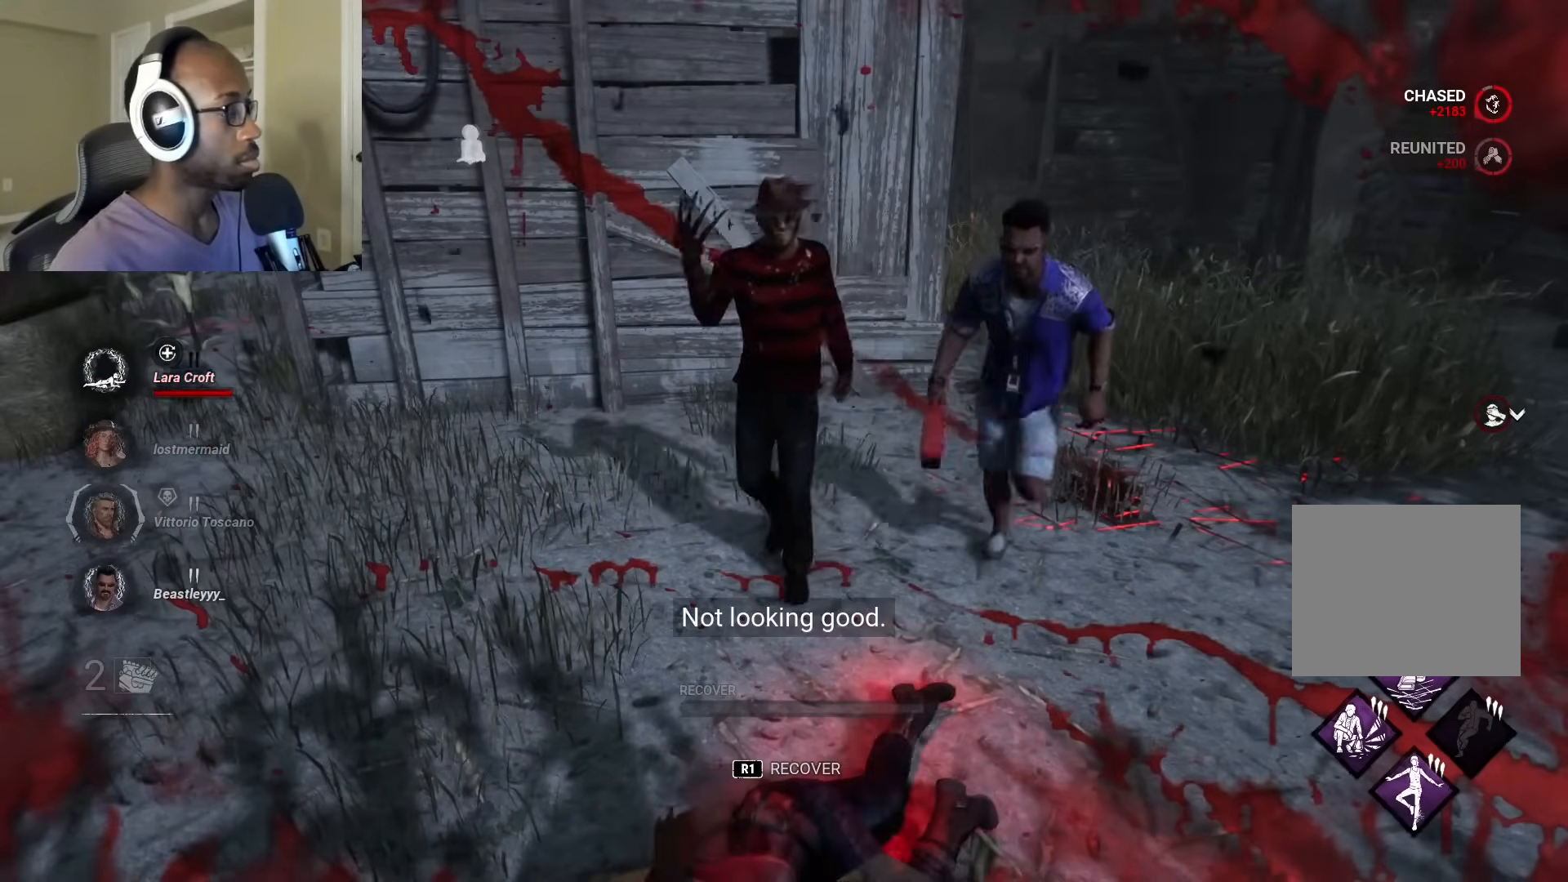
{"buttons": [], "left_stick": "center", "right_stick": "center", "events": []}
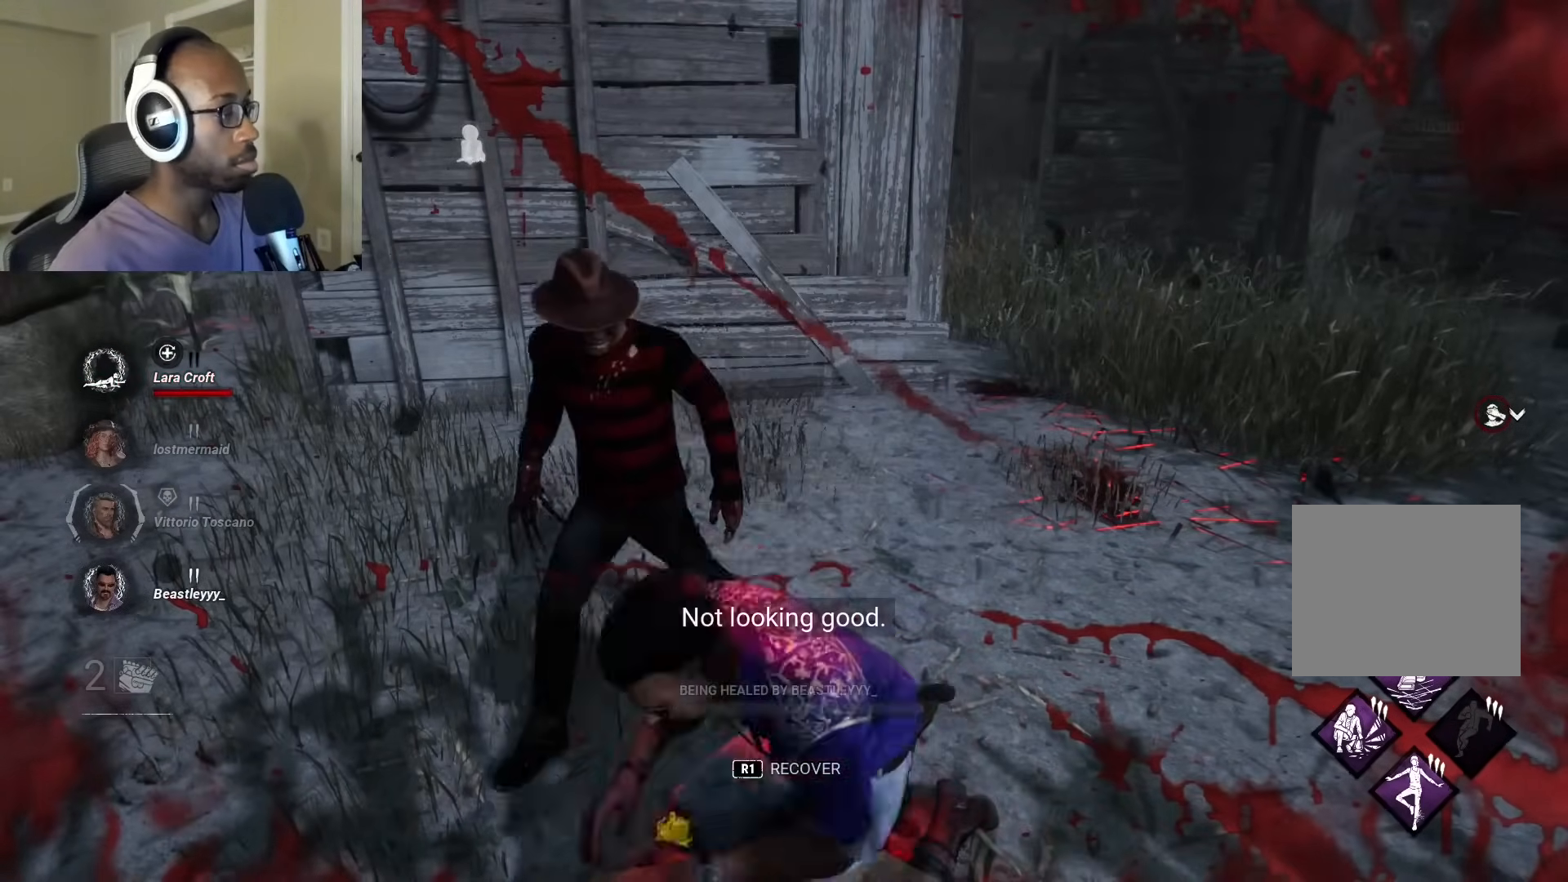
{"buttons": [], "left_stick": "center", "right_stick": "center", "events": []}
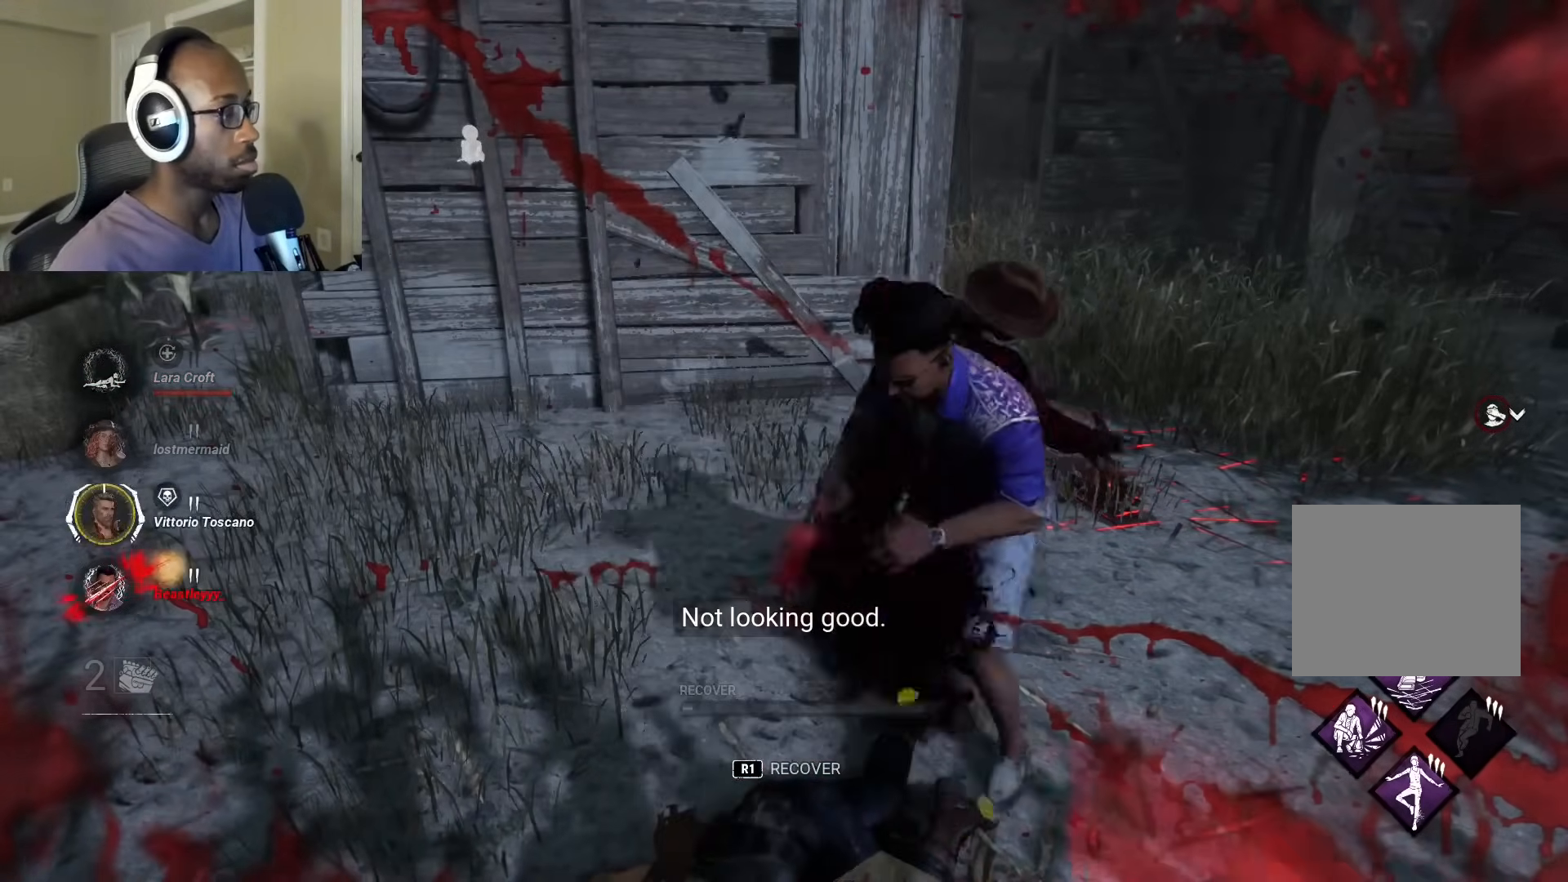
{"buttons": [], "left_stick": "center", "right_stick": "center", "events": []}
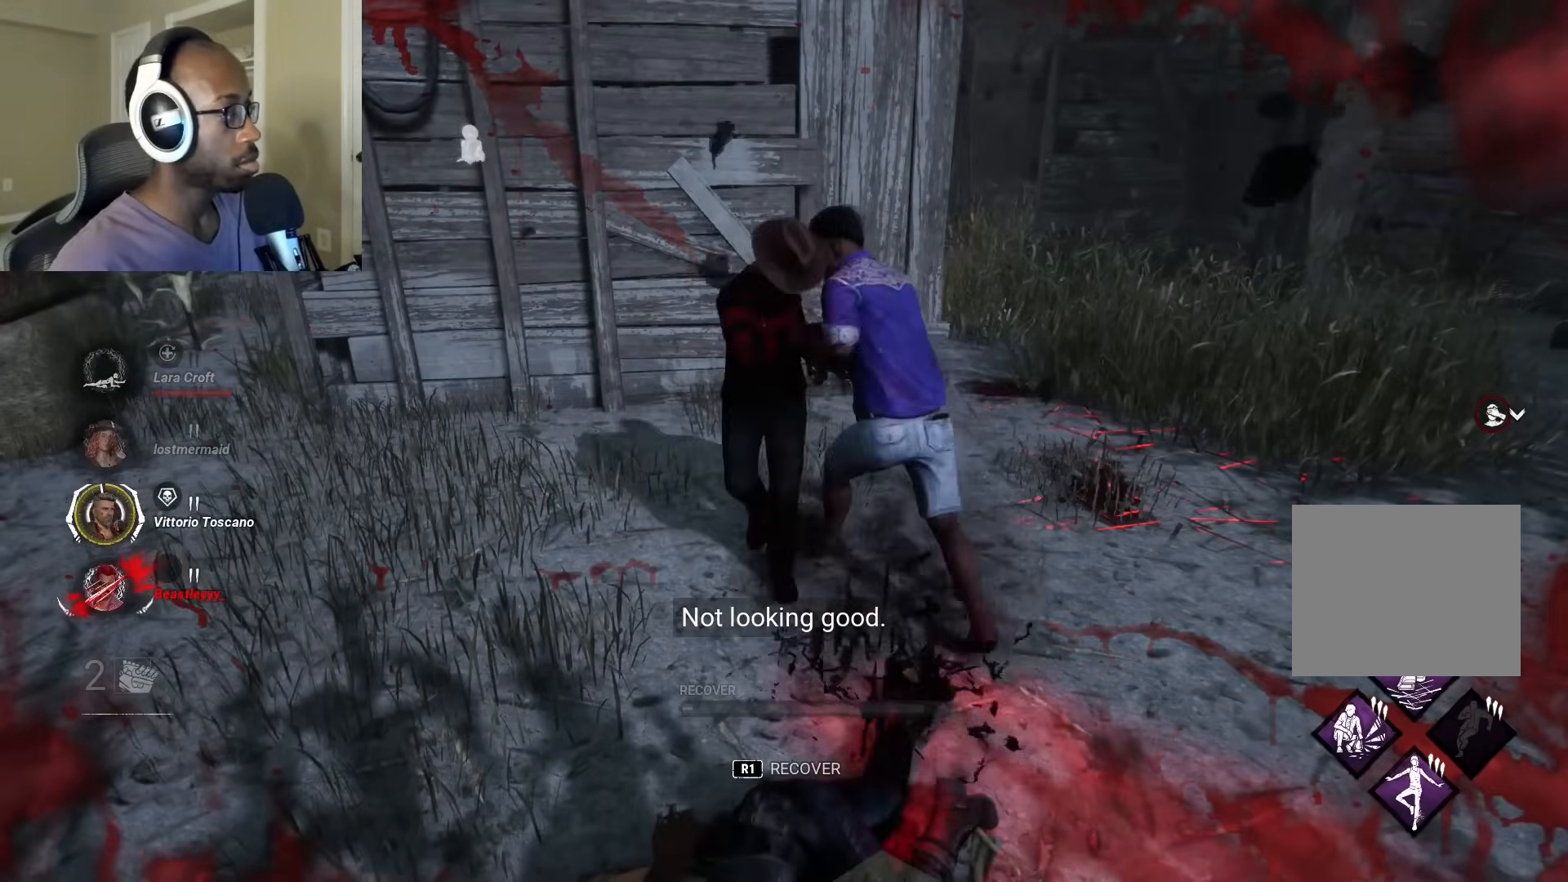
{"buttons": [], "left_stick": "center", "right_stick": "center", "events": []}
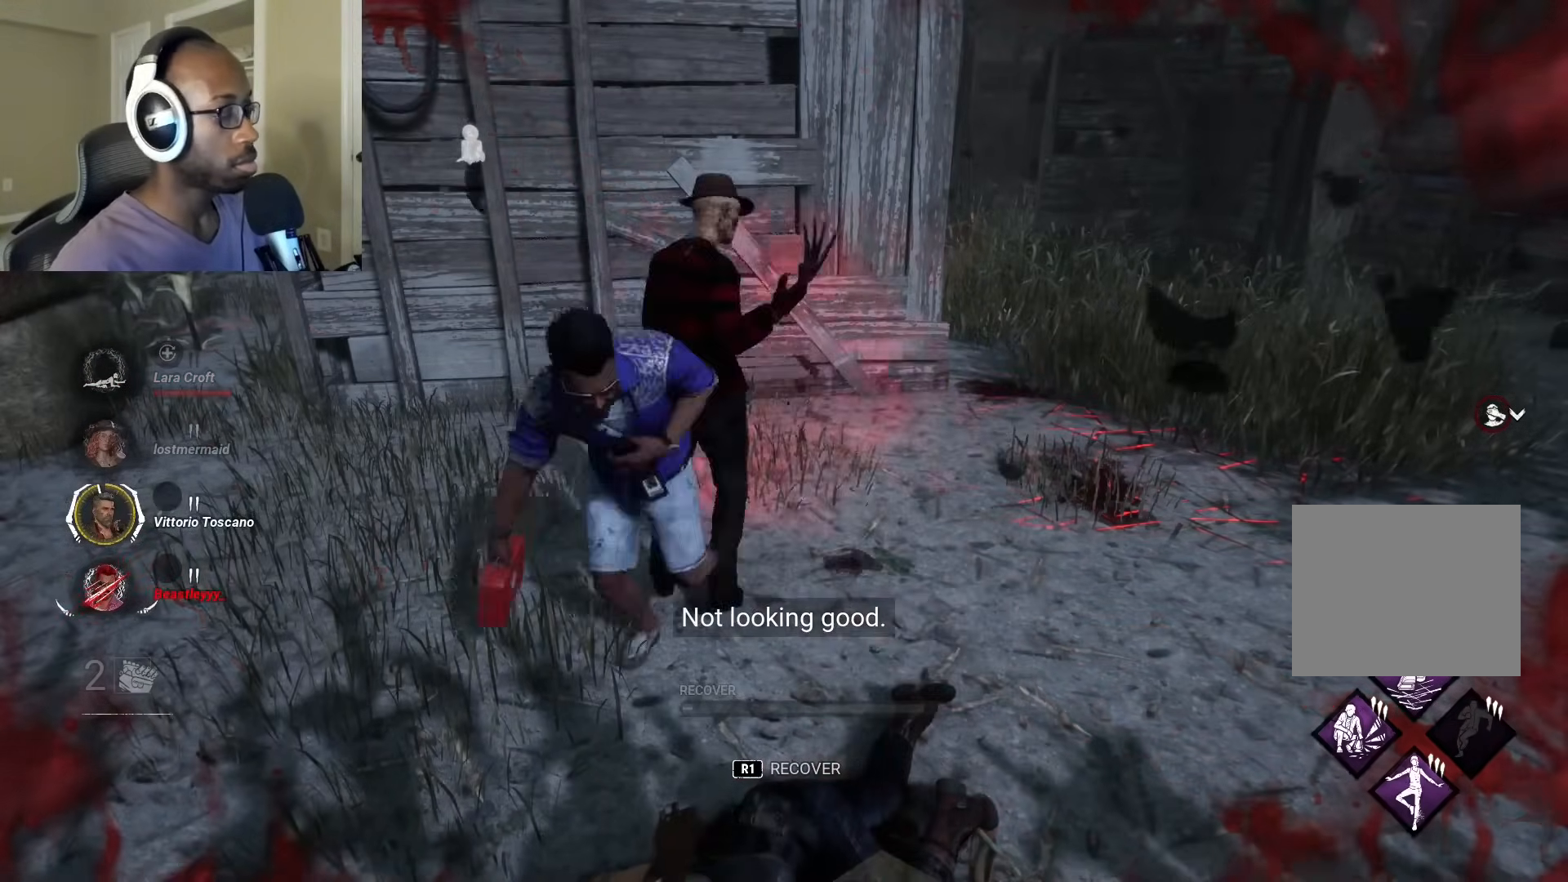
{"buttons": [], "left_stick": "center", "right_stick": "center", "events": []}
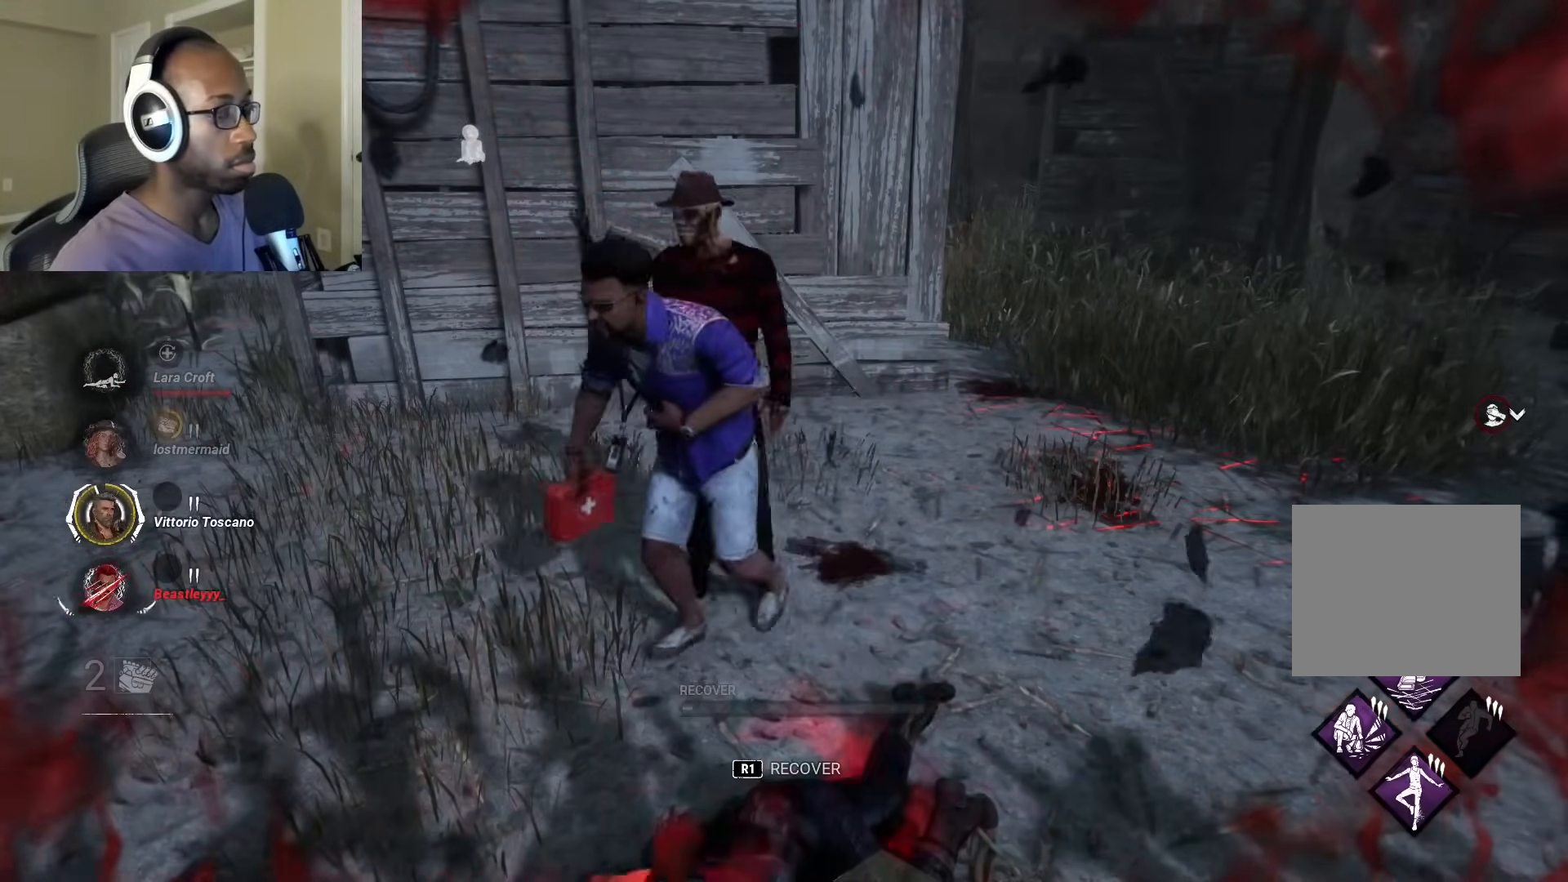
{"buttons": [], "left_stick": "center", "right_stick": "center", "events": []}
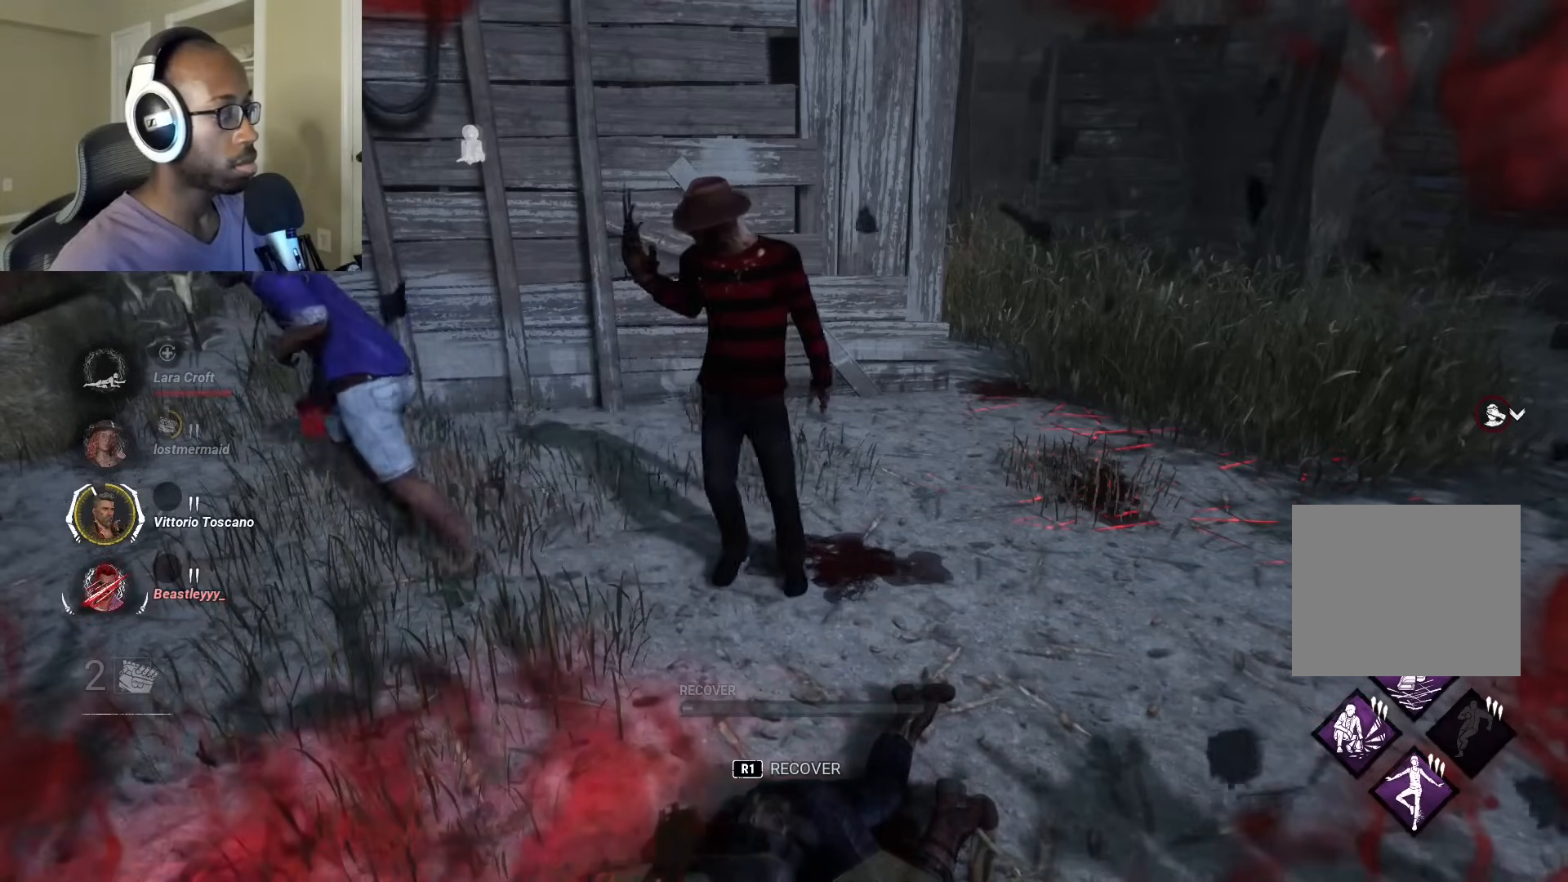
{"buttons": [], "left_stick": "center", "right_stick": "center", "events": [[100, "right_stick", "left"], [350, "right_stick", "center"]]}
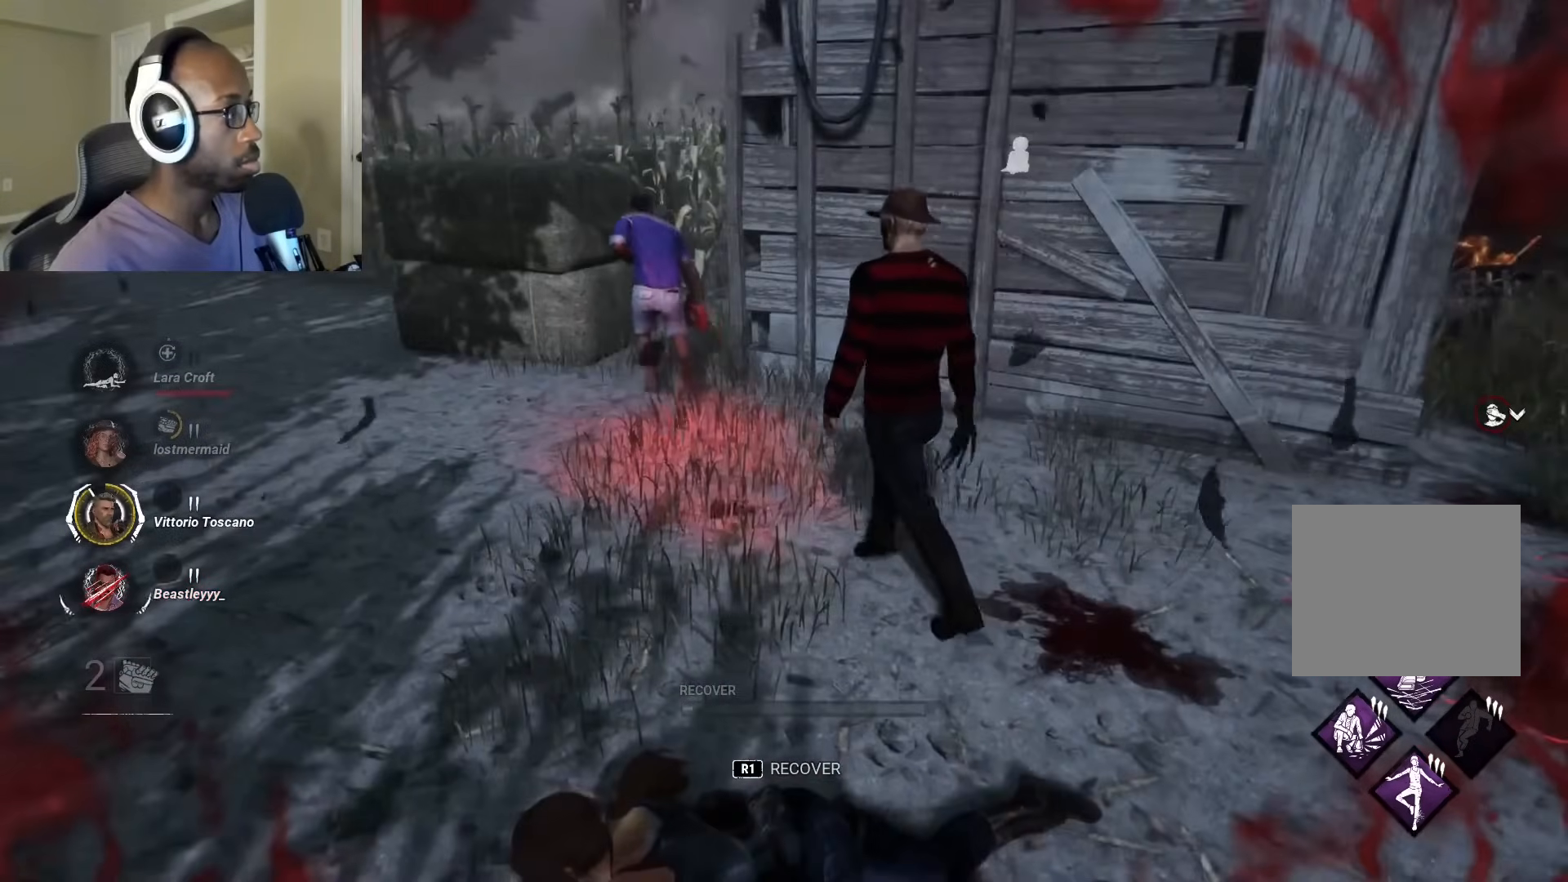
{"buttons": [], "left_stick": "center", "right_stick": "center", "events": [[67, "right_stick", "left"], [150, "right_stick", "up-left"], [267, "right_stick", "center"]]}
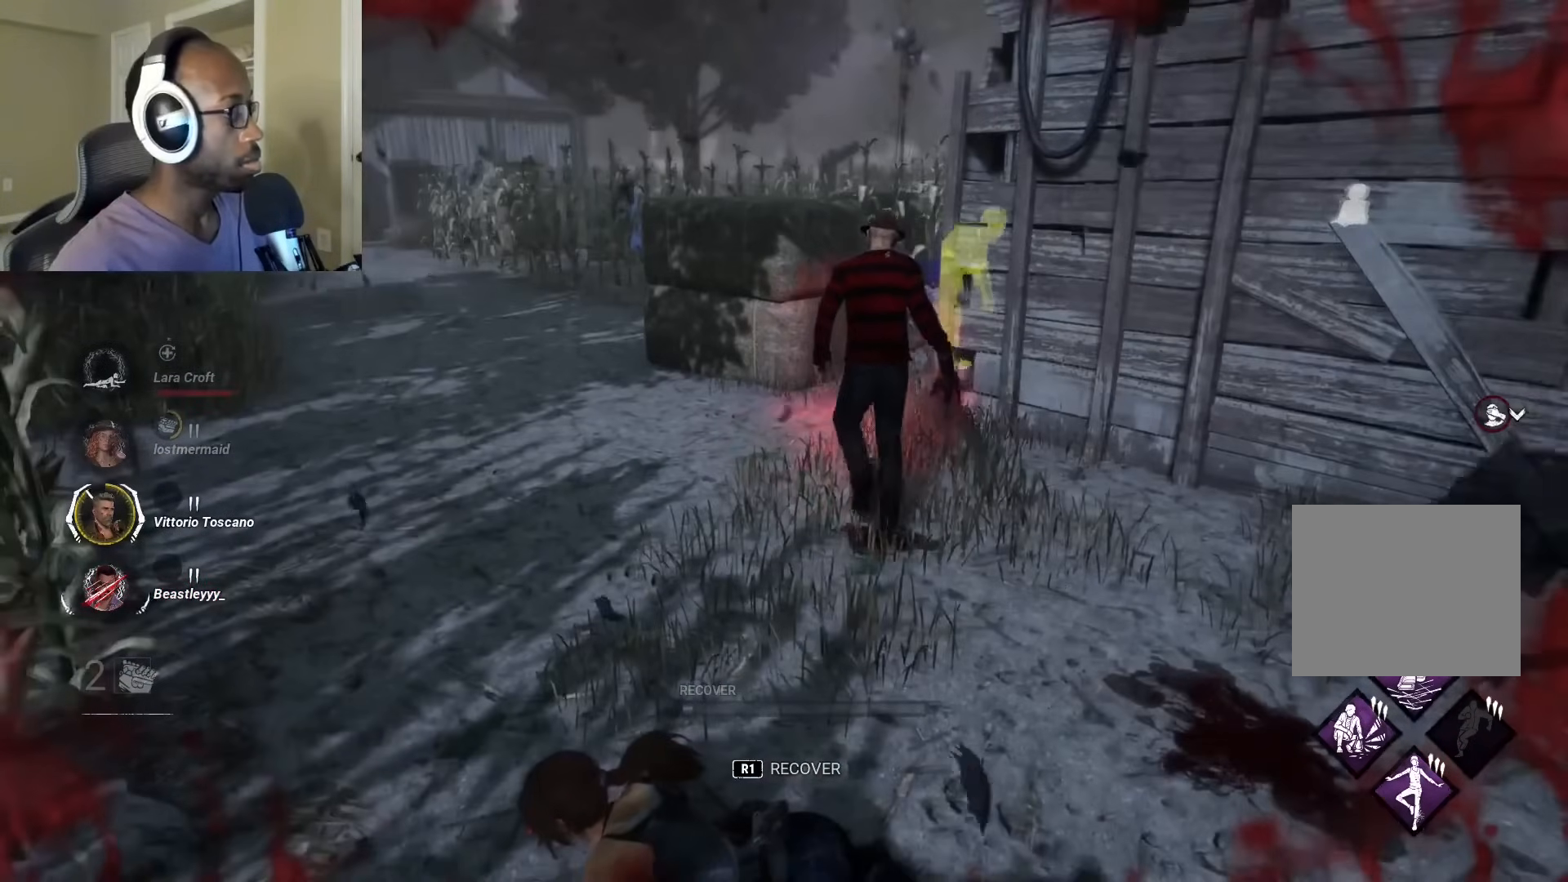
{"buttons": ["R1"], "left_stick": "center", "right_stick": "center", "events": [[217, "R1", "down"]]}
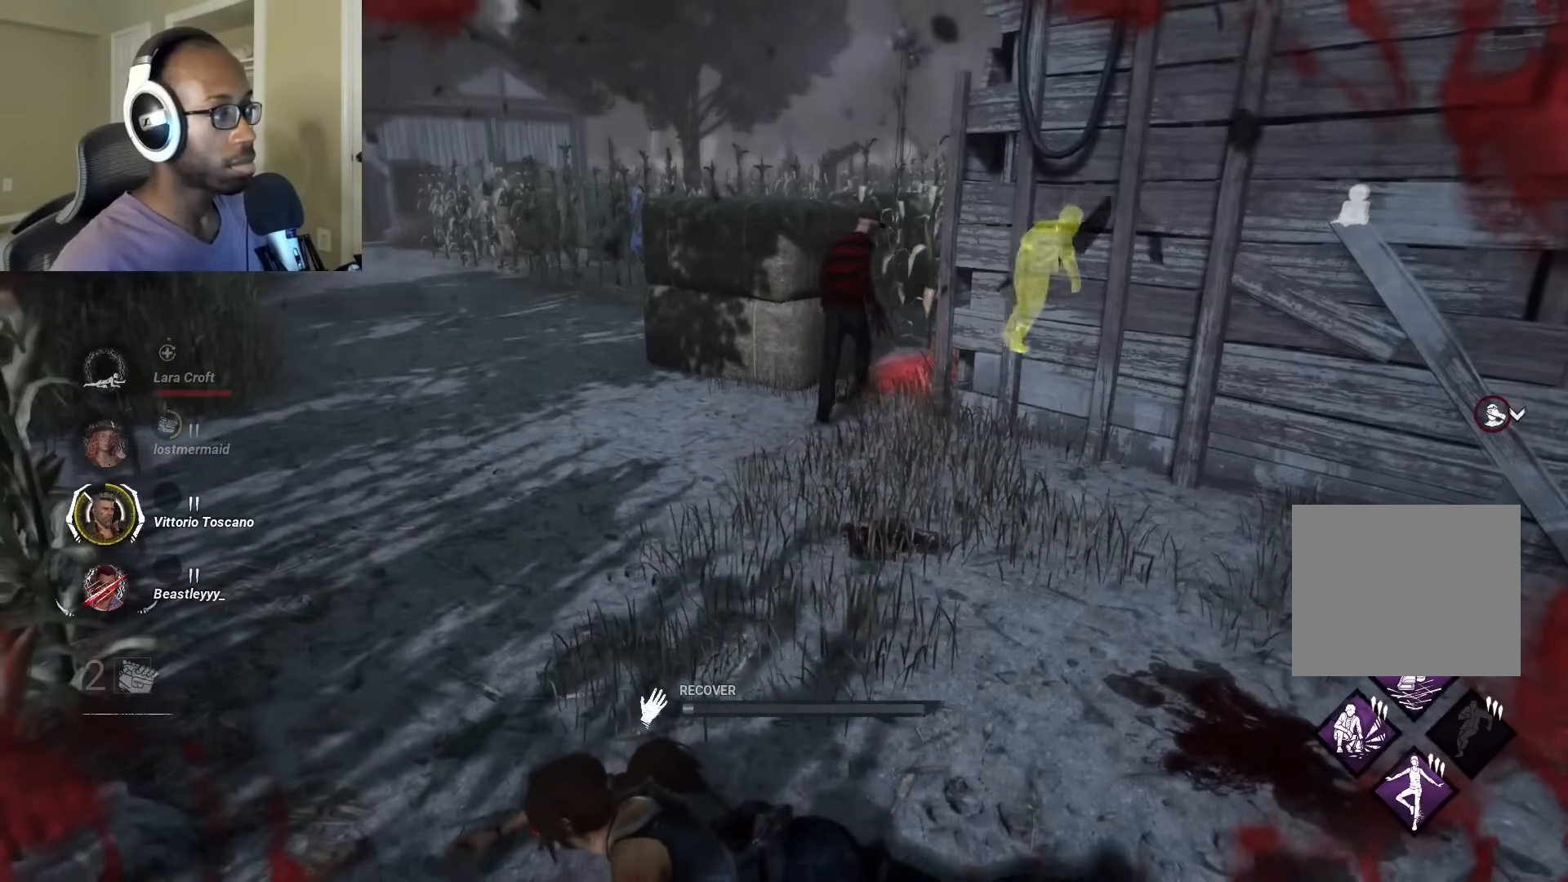
{"buttons": ["R1"], "left_stick": "center", "right_stick": "center", "events": []}
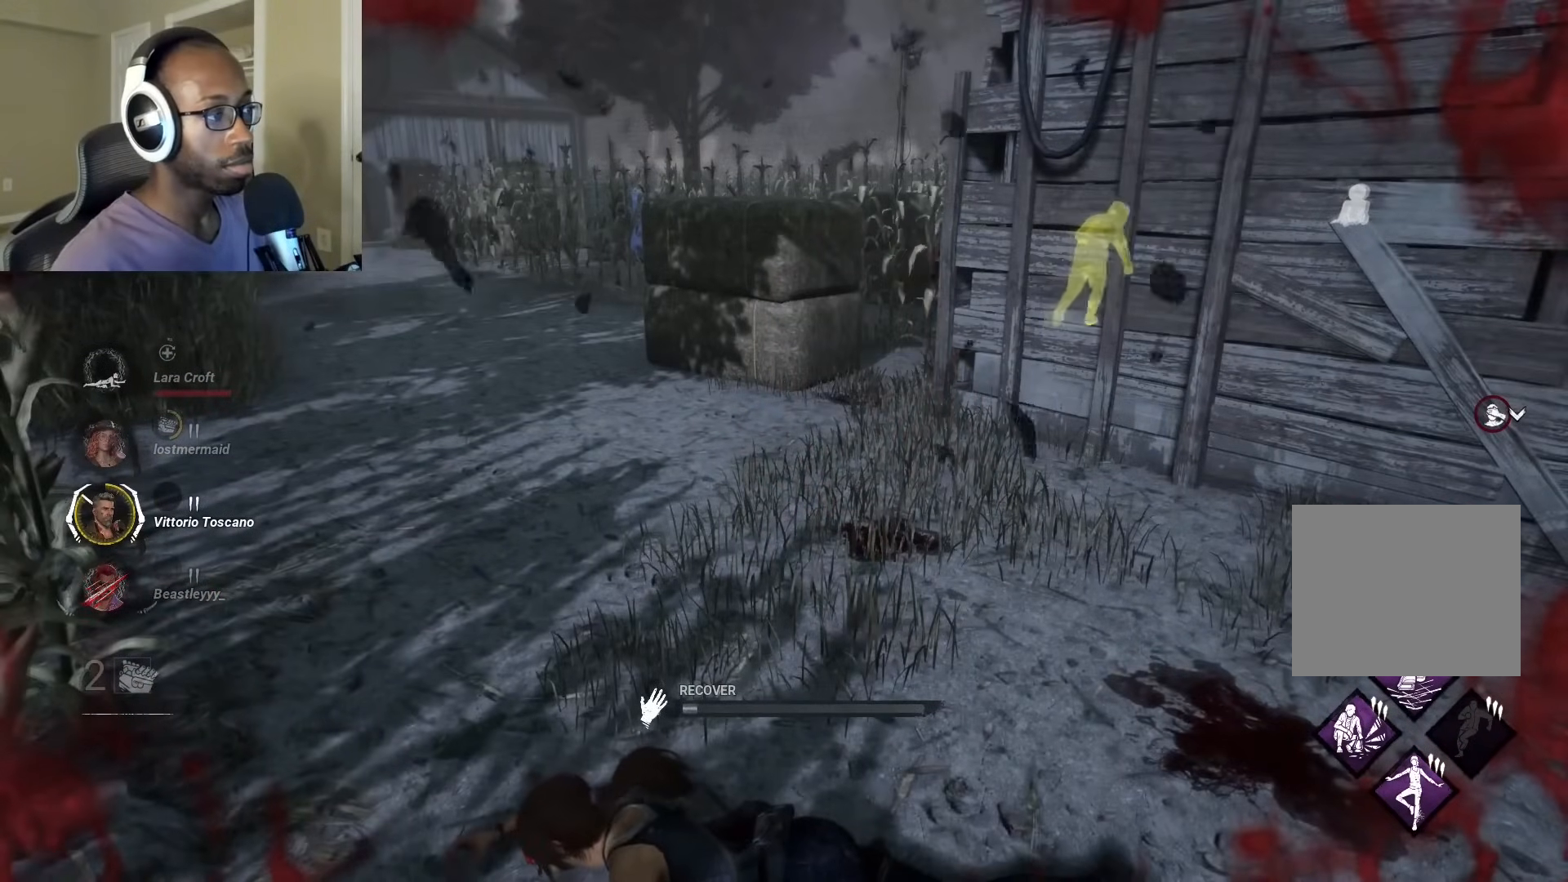
{"buttons": ["R1"], "left_stick": "center", "right_stick": "center", "events": []}
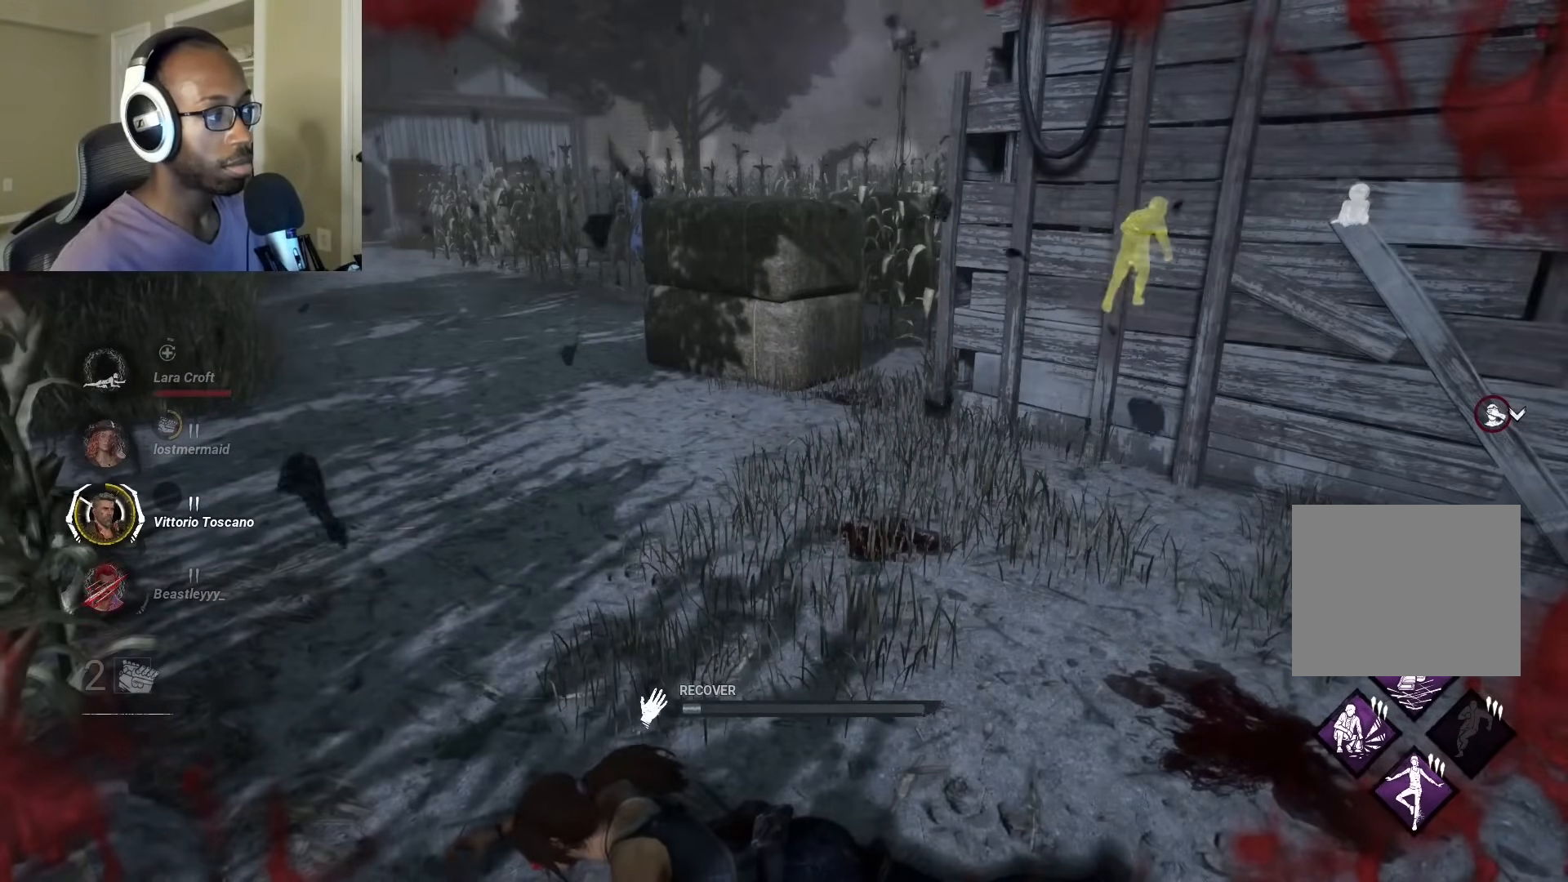
{"buttons": ["R1"], "left_stick": "center", "right_stick": "center", "events": []}
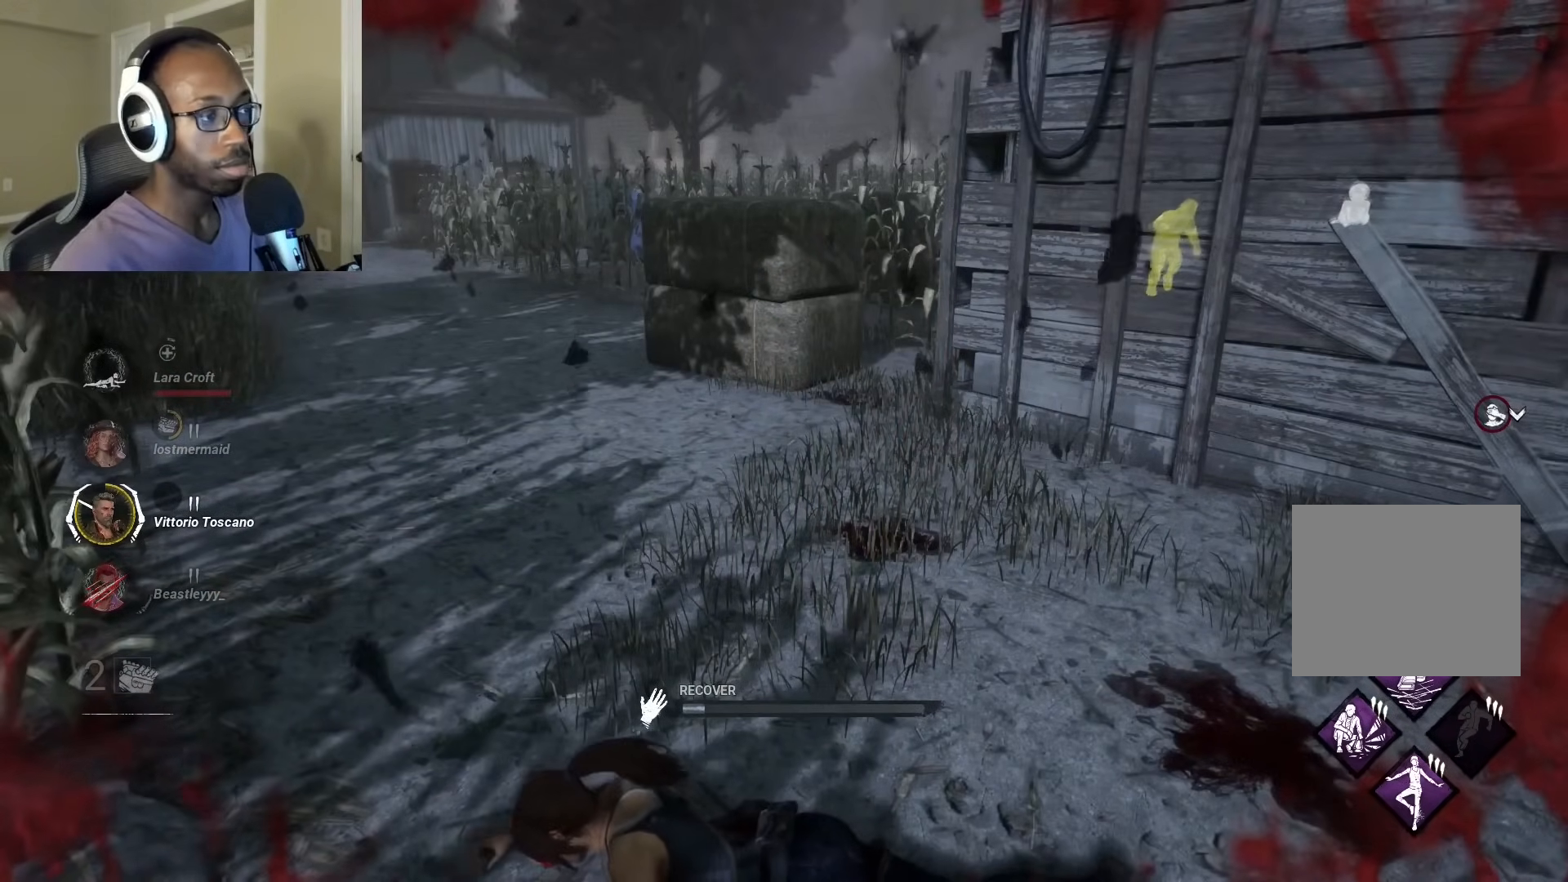
{"buttons": ["R1"], "left_stick": "center", "right_stick": "center", "events": []}
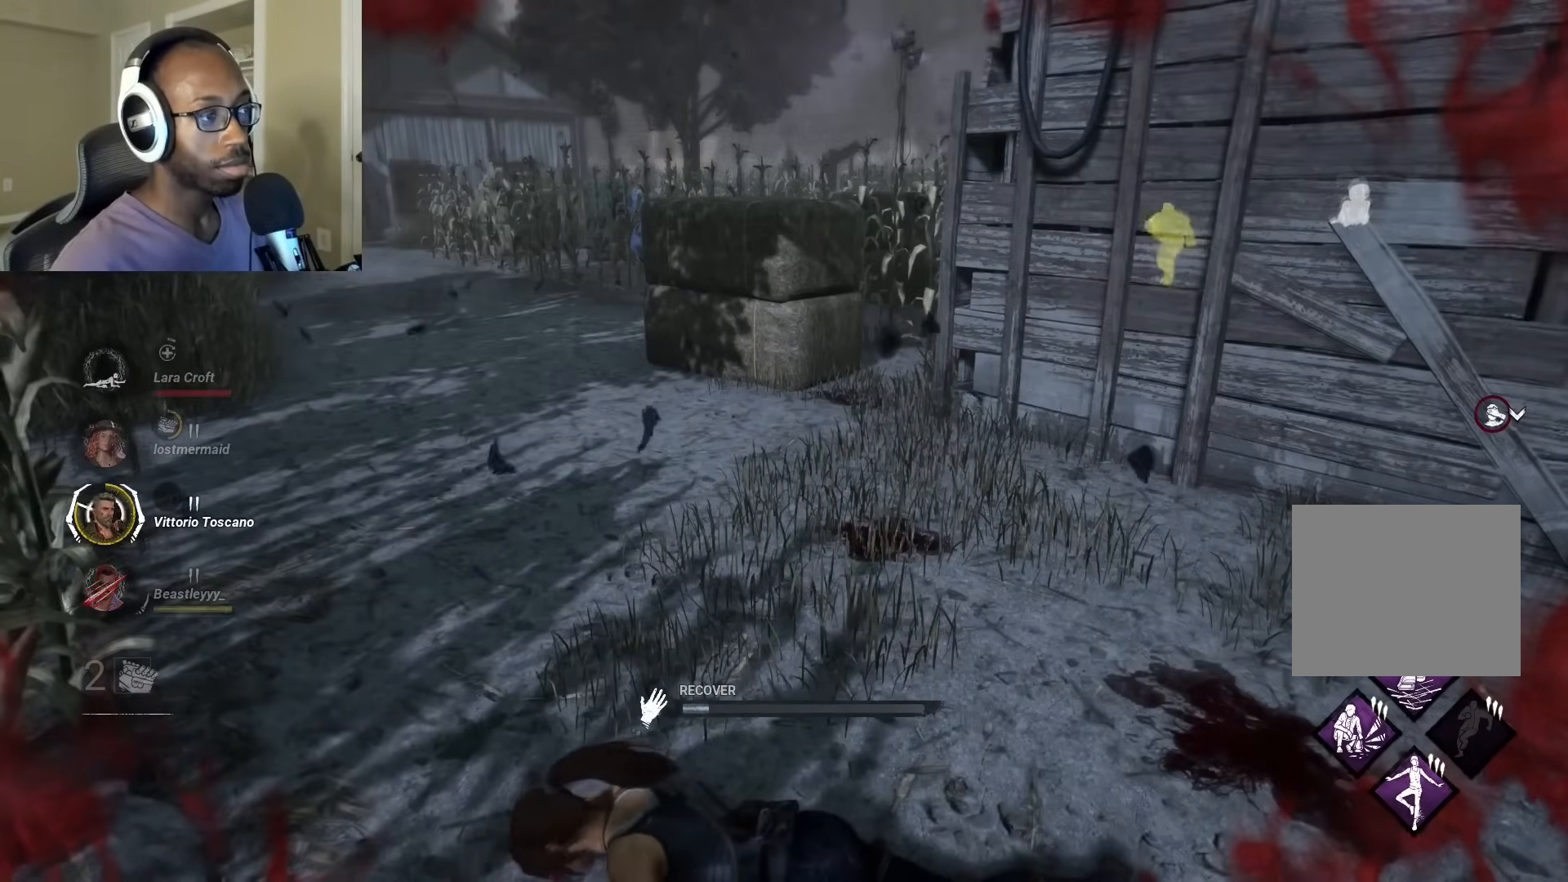
{"buttons": ["R1"], "left_stick": "center", "right_stick": "center", "events": []}
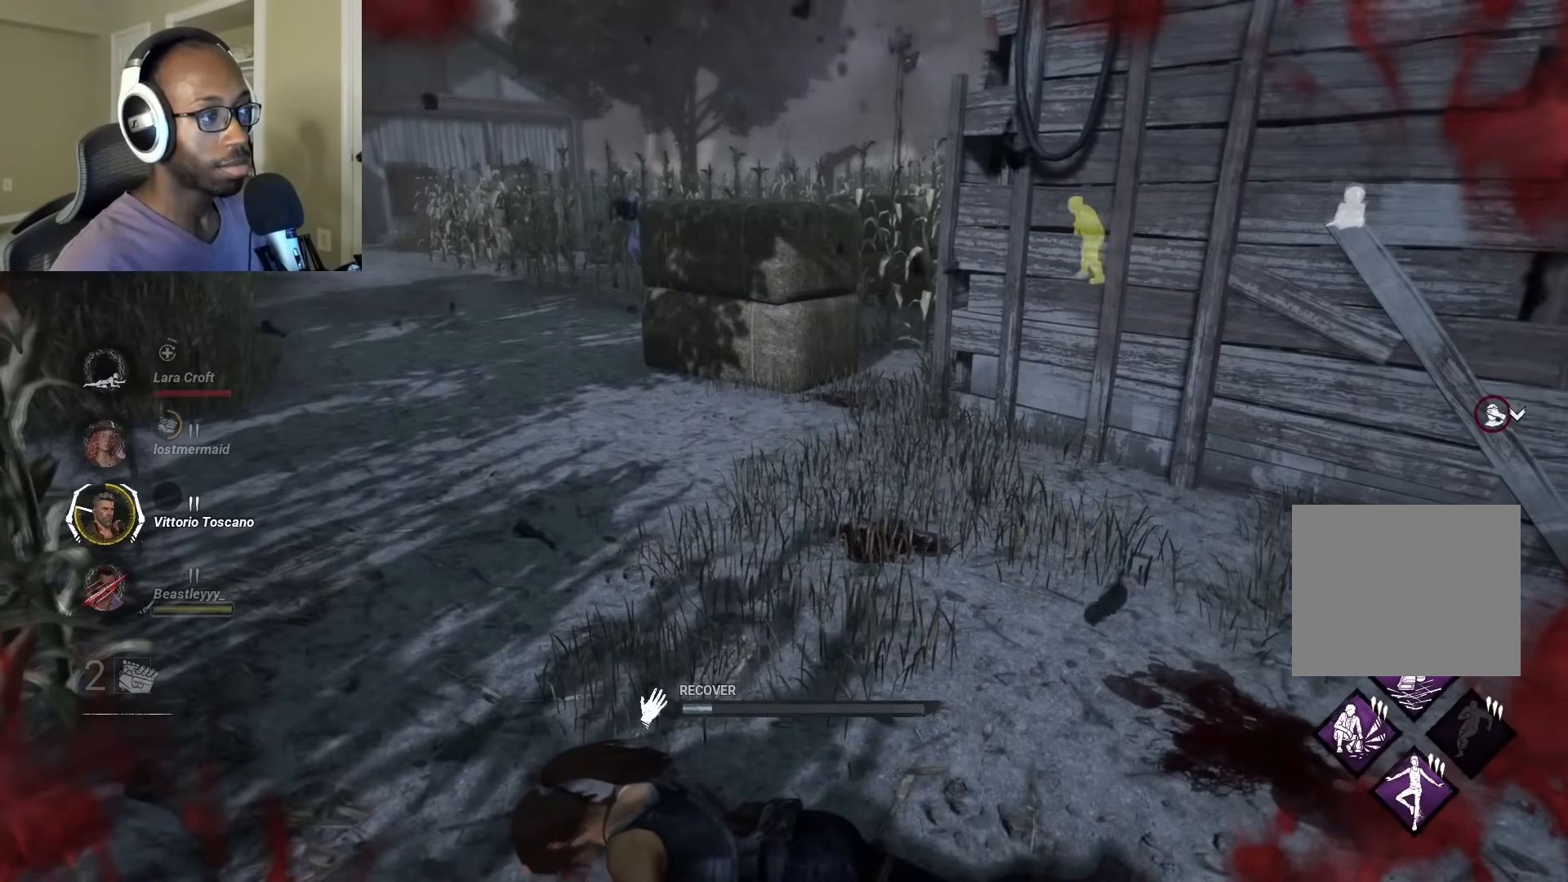
{"buttons": ["R1"], "left_stick": "center", "right_stick": "center", "events": []}
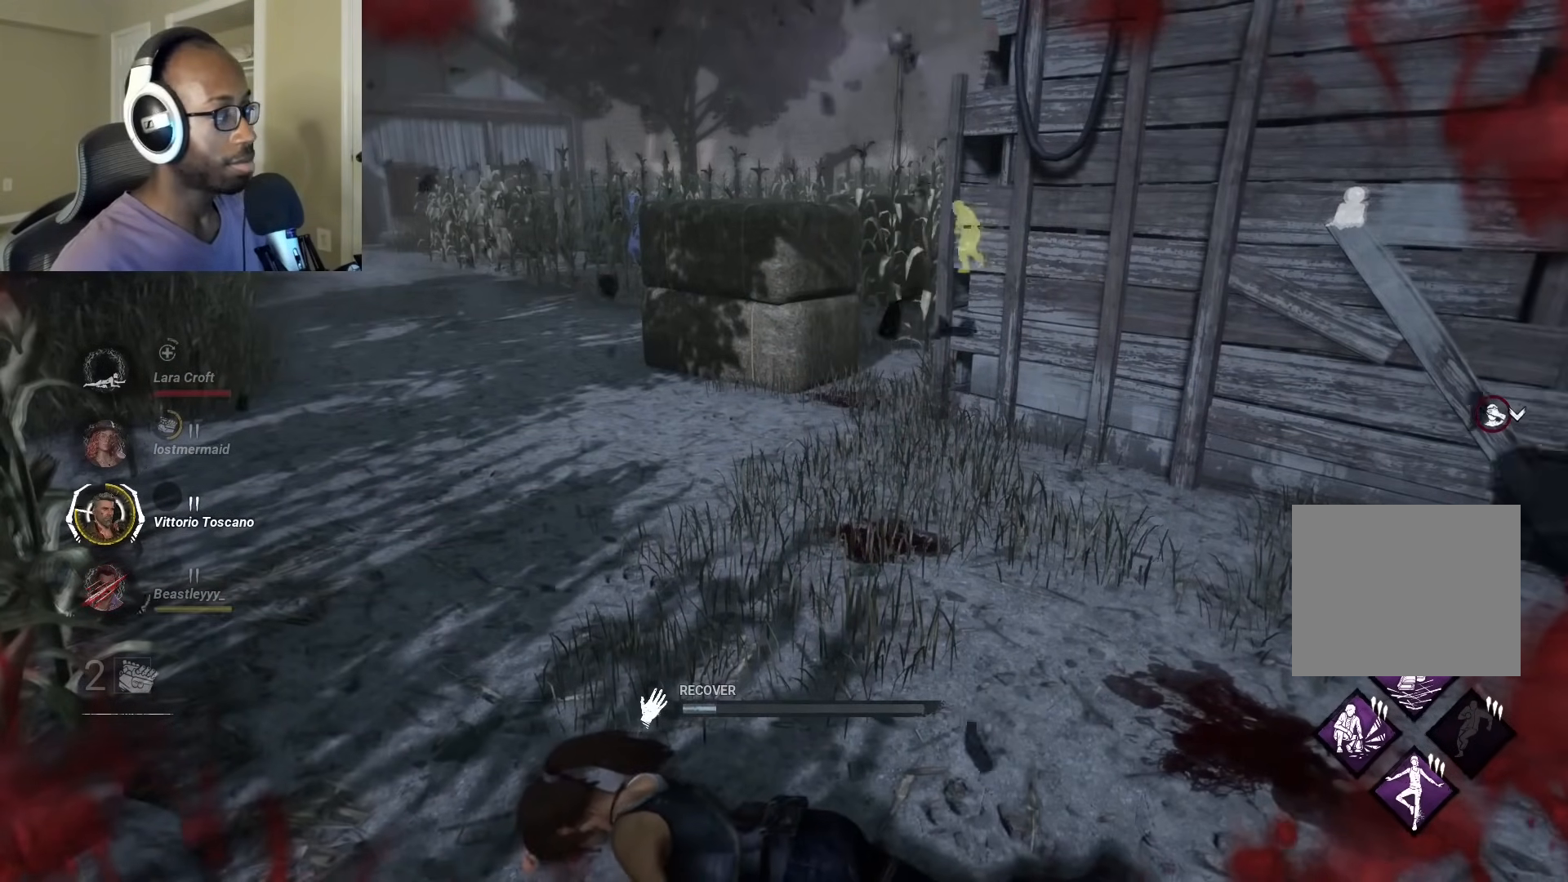
{"buttons": ["R1"], "left_stick": "center", "right_stick": "center", "events": []}
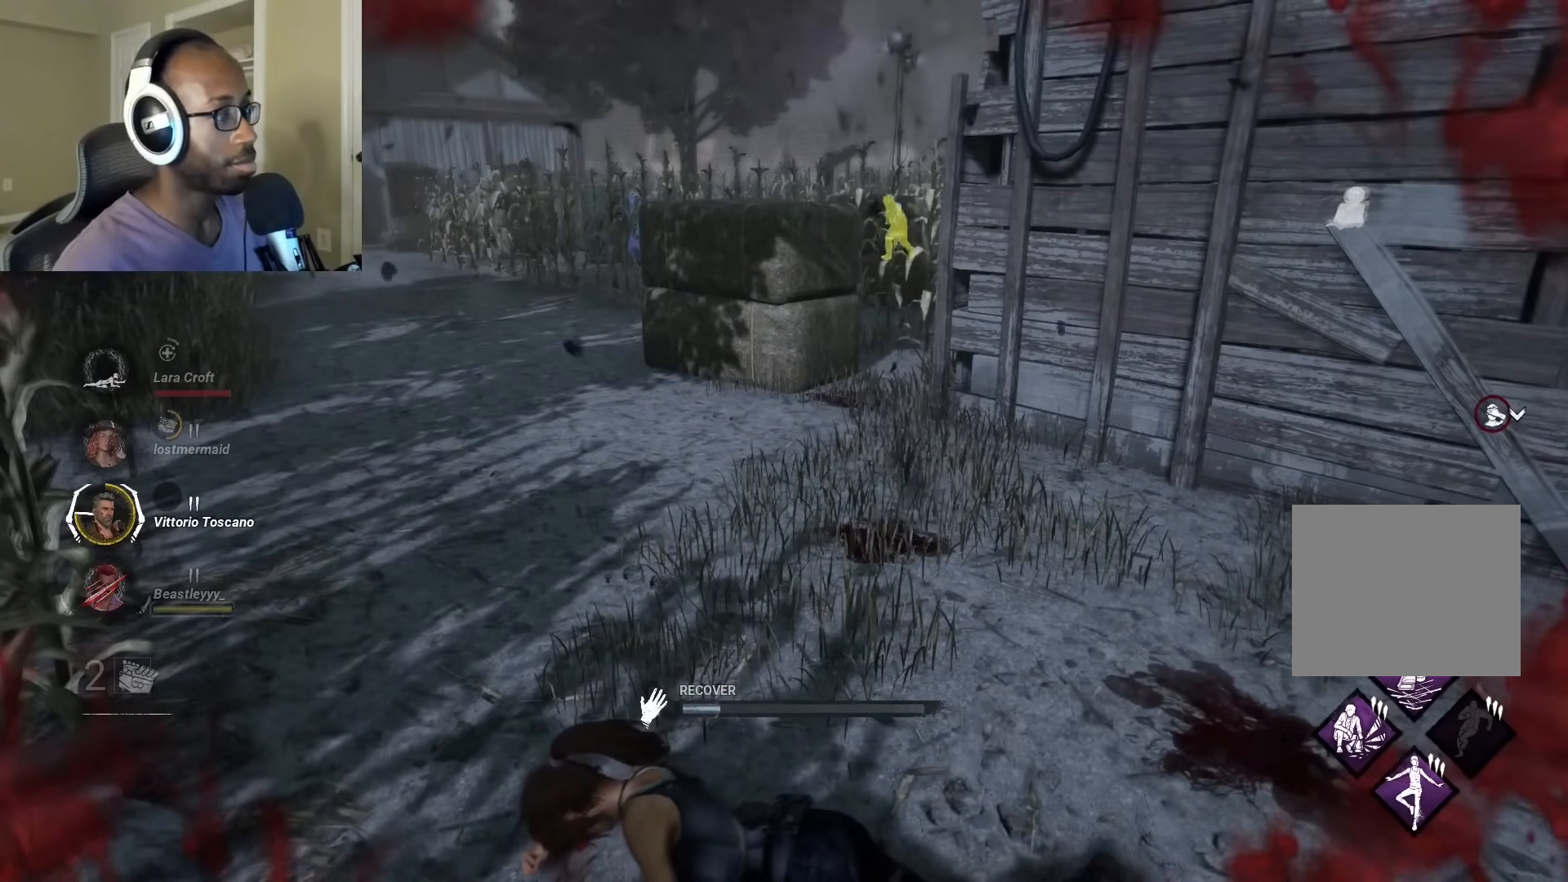
{"buttons": ["R1"], "left_stick": "center", "right_stick": "left", "events": [[217, "right_stick", "left"]]}
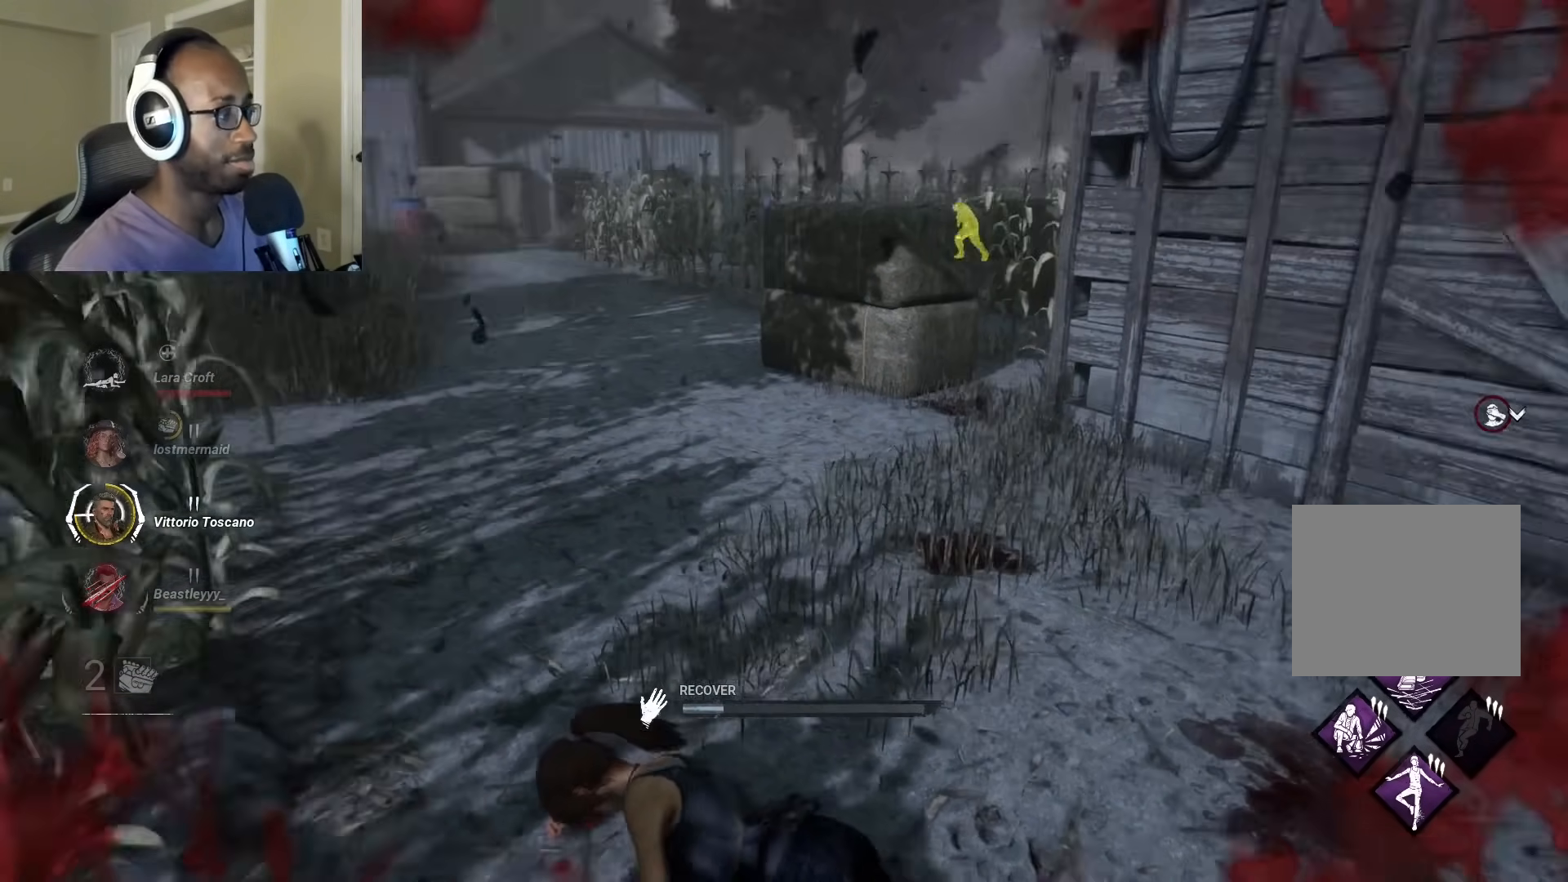
{"buttons": ["R1"], "left_stick": "center", "right_stick": "left", "events": [[200, "right_stick", "center"], [350, "right_stick", "left"]]}
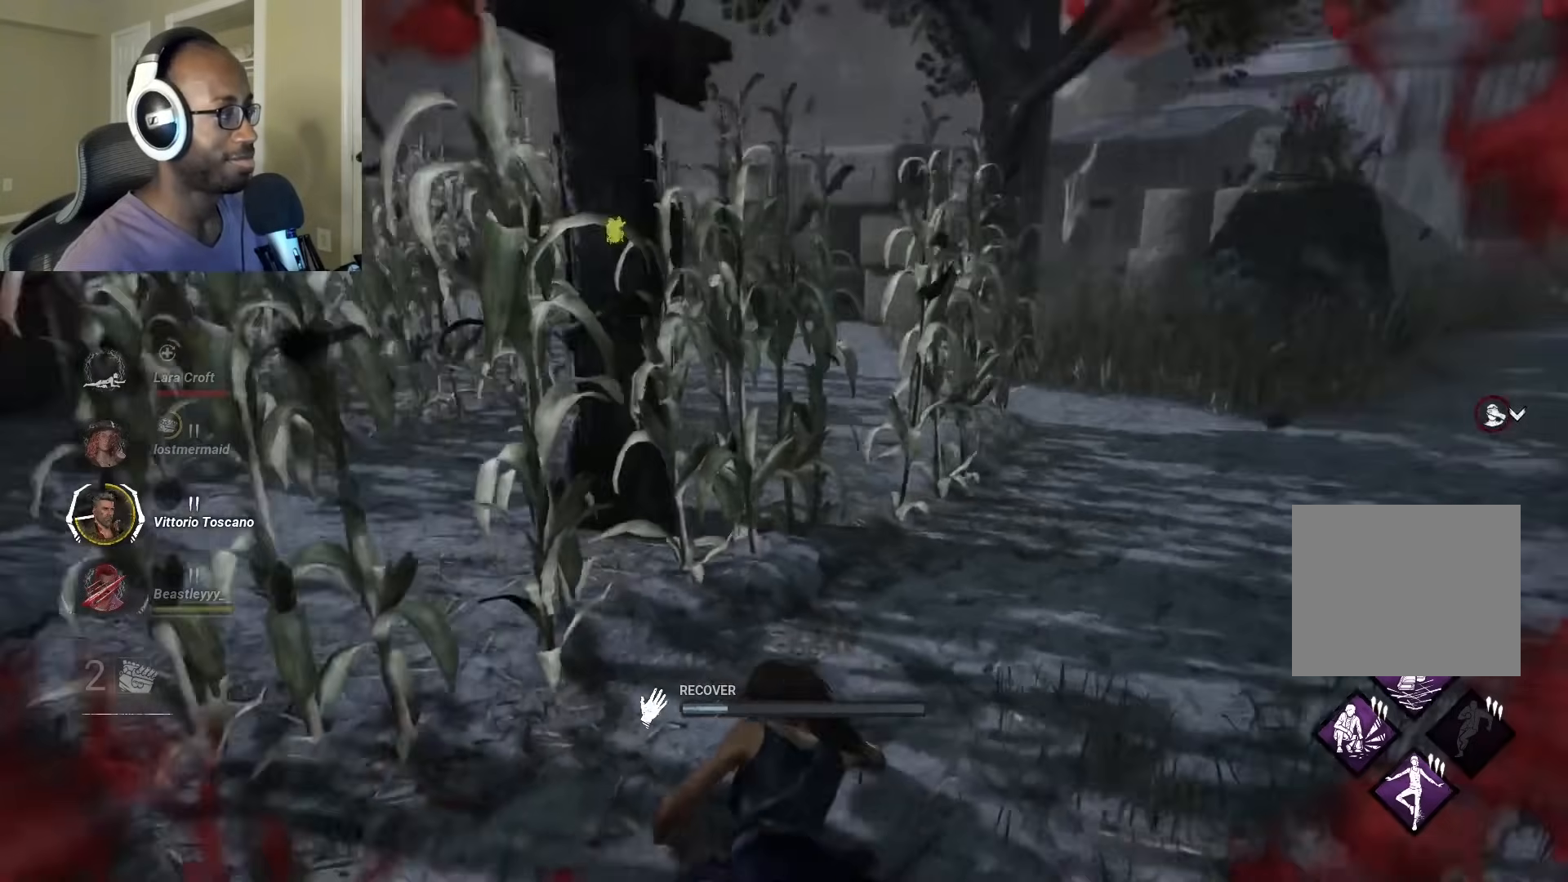
{"buttons": ["R1"], "left_stick": "center", "right_stick": "right", "events": [[50, "right_stick", "center"], [400, "right_stick", "right"]]}
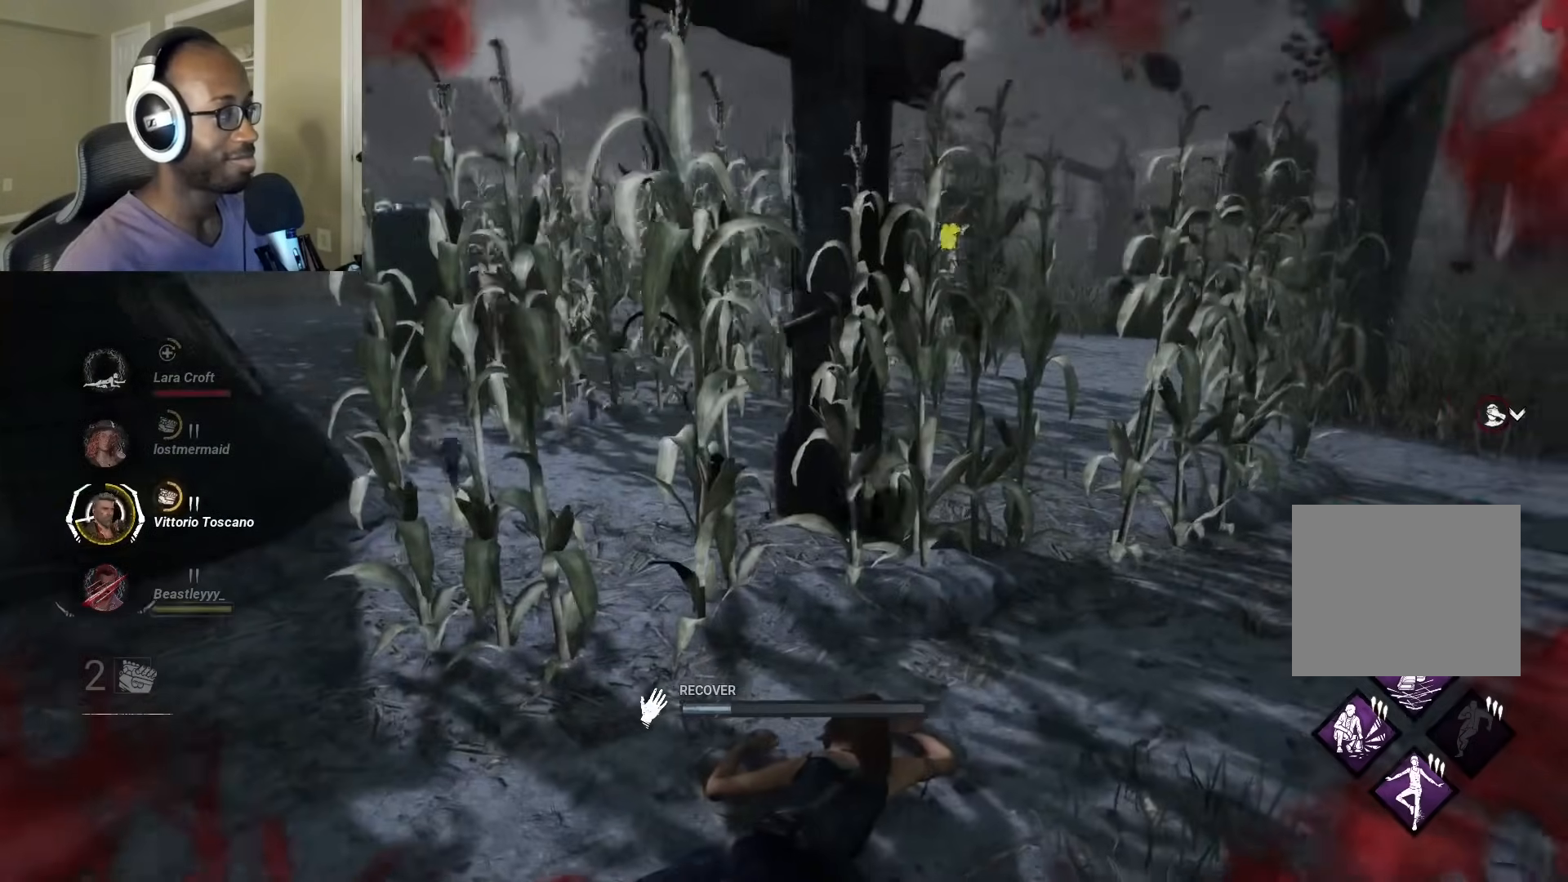
{"buttons": ["R1"], "left_stick": "center", "right_stick": "center", "events": [[150, "right_stick", "center"]]}
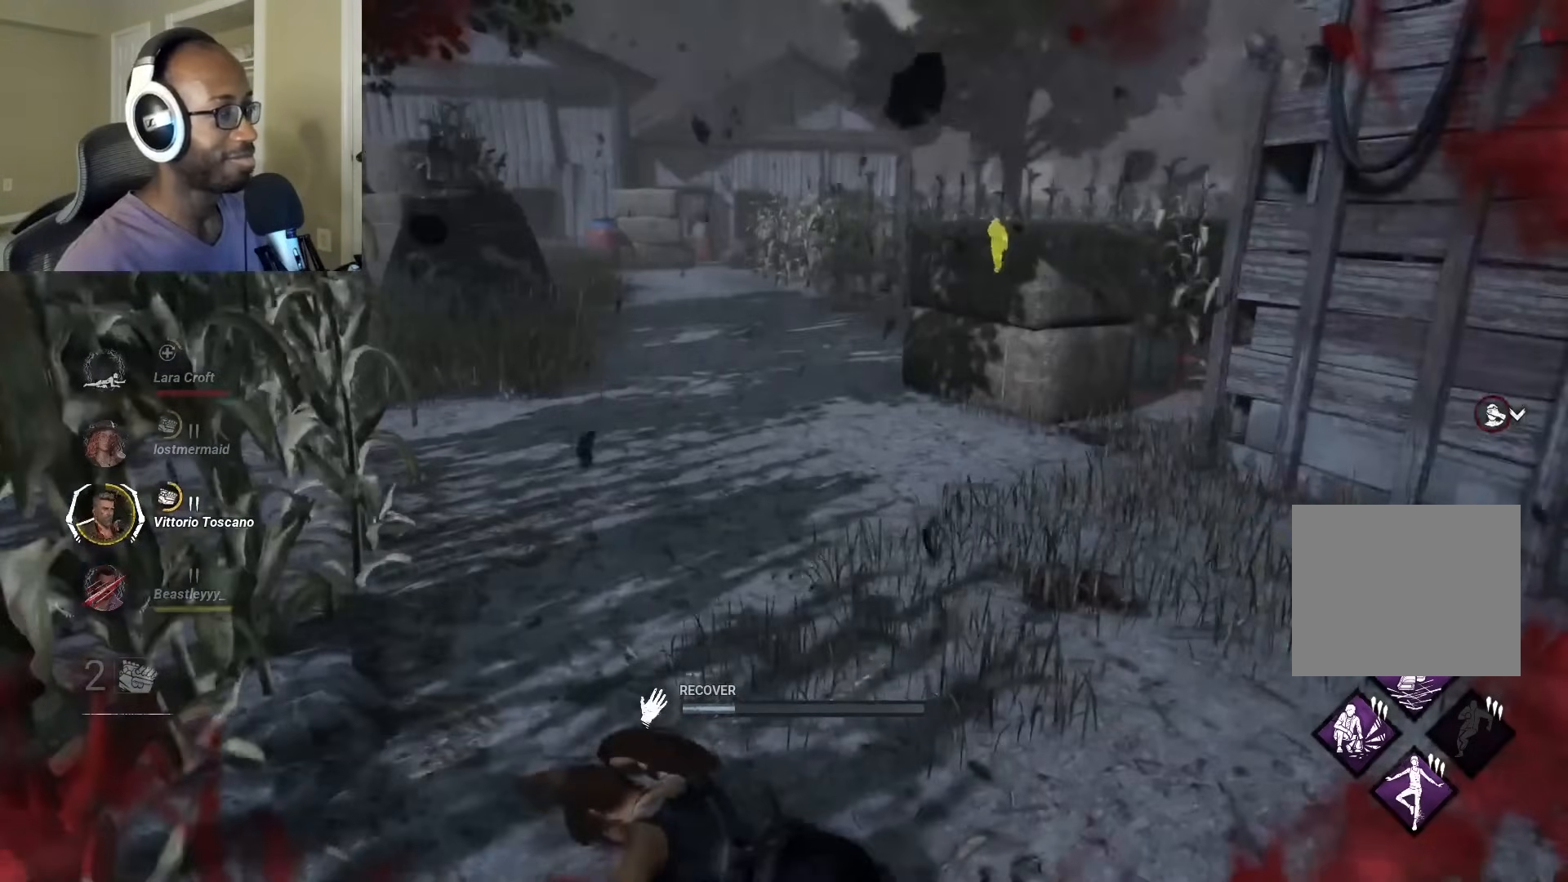
{"buttons": ["R1"], "left_stick": "center", "right_stick": "center", "events": []}
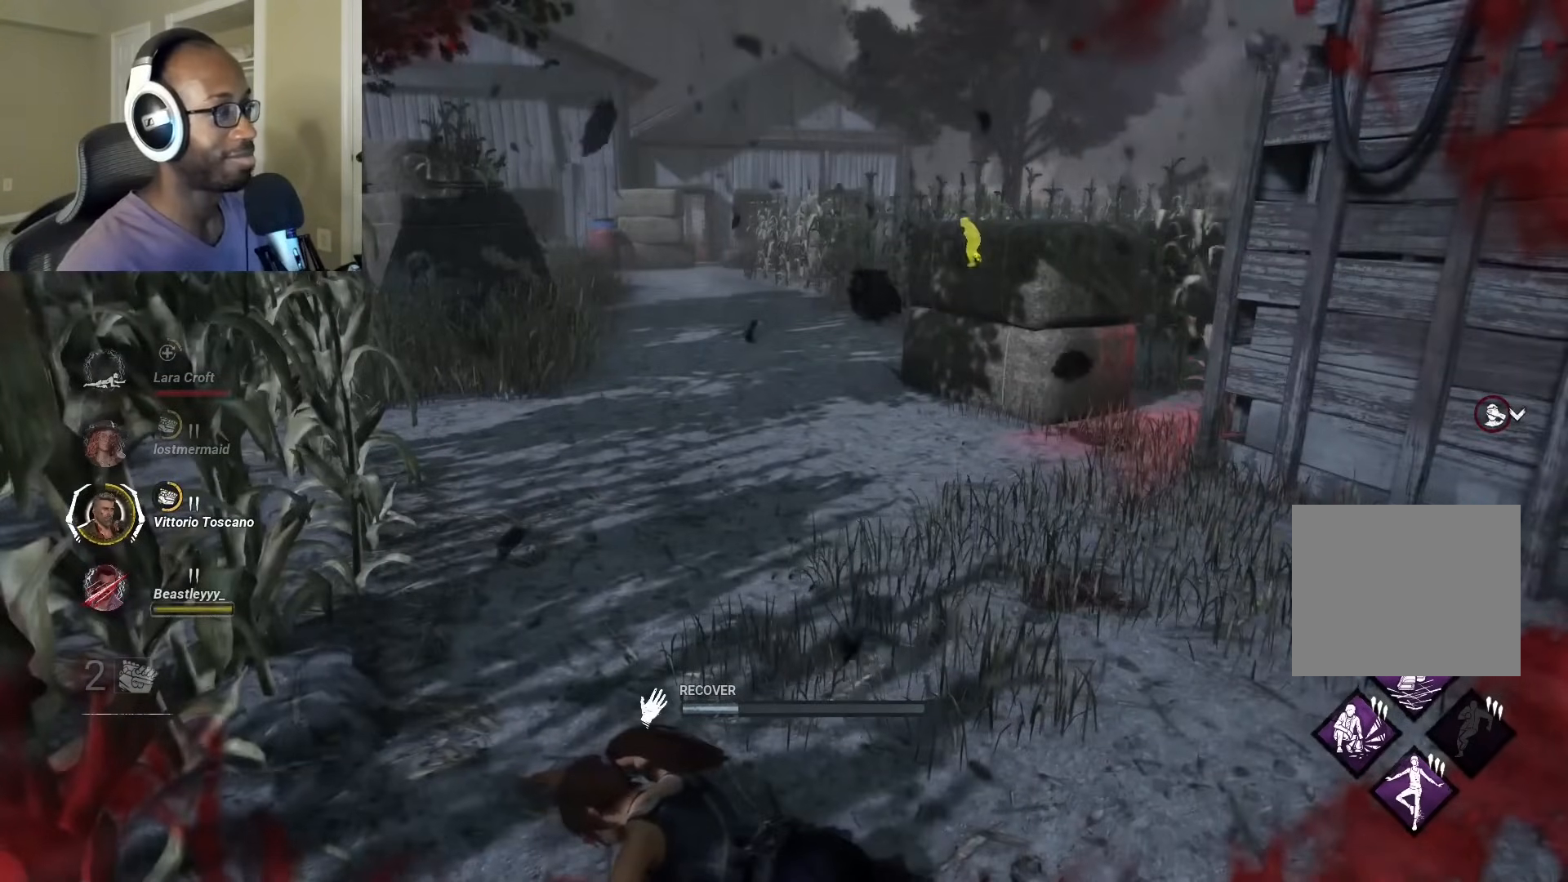
{"buttons": ["R1"], "left_stick": "center", "right_stick": "center", "events": []}